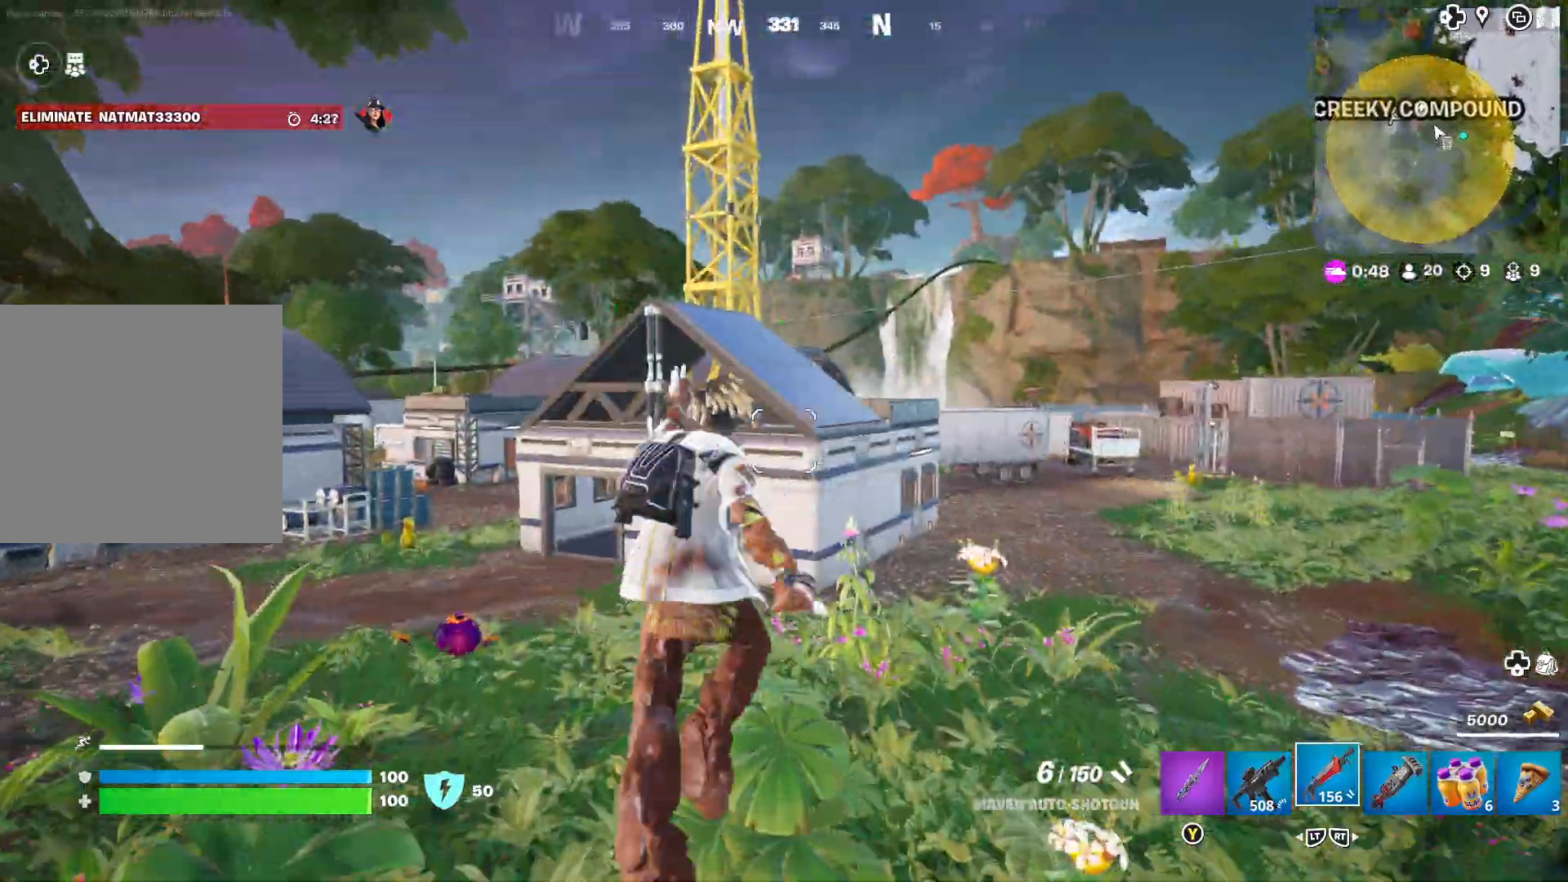
Gameplay with a controller (Xbox layout); each line is a JSON object with the inputs held at the frame after it. "events" lists button and stick changes between this image and that frame as [ms after this image, input, new state], when the widget could be followed in between.
{"buttons": [], "left_stick": "down-left", "right_stick": "right", "events": [[50, "right_stick", "right"], [150, "left_stick", "left"], [333, "left_stick", "down-left"]]}
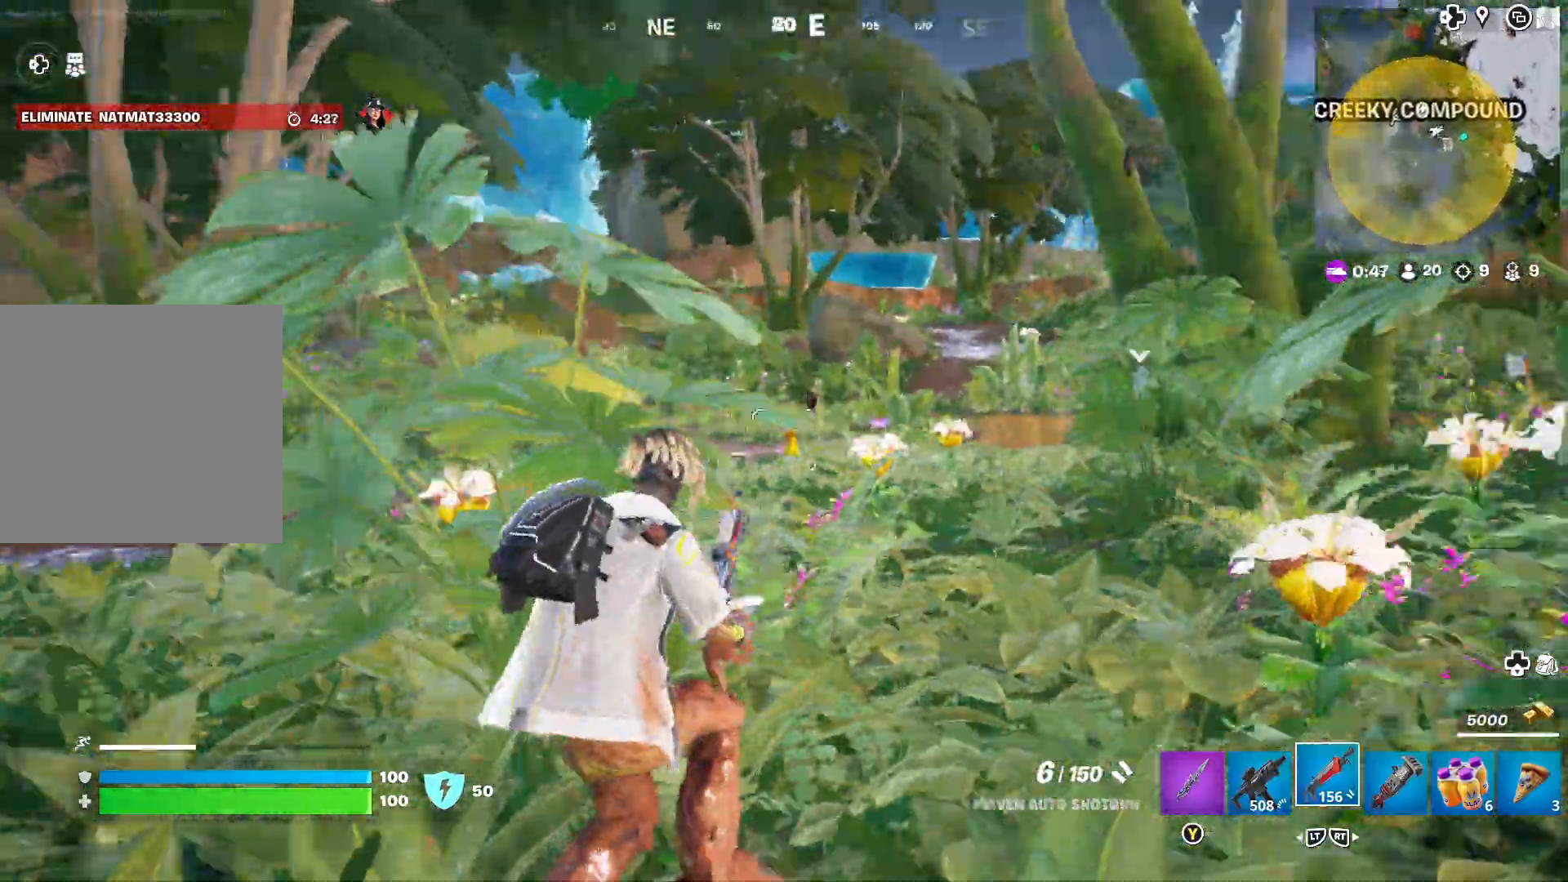
{"buttons": [], "left_stick": "down-left", "right_stick": "center", "events": [[117, "right_stick", "center"]]}
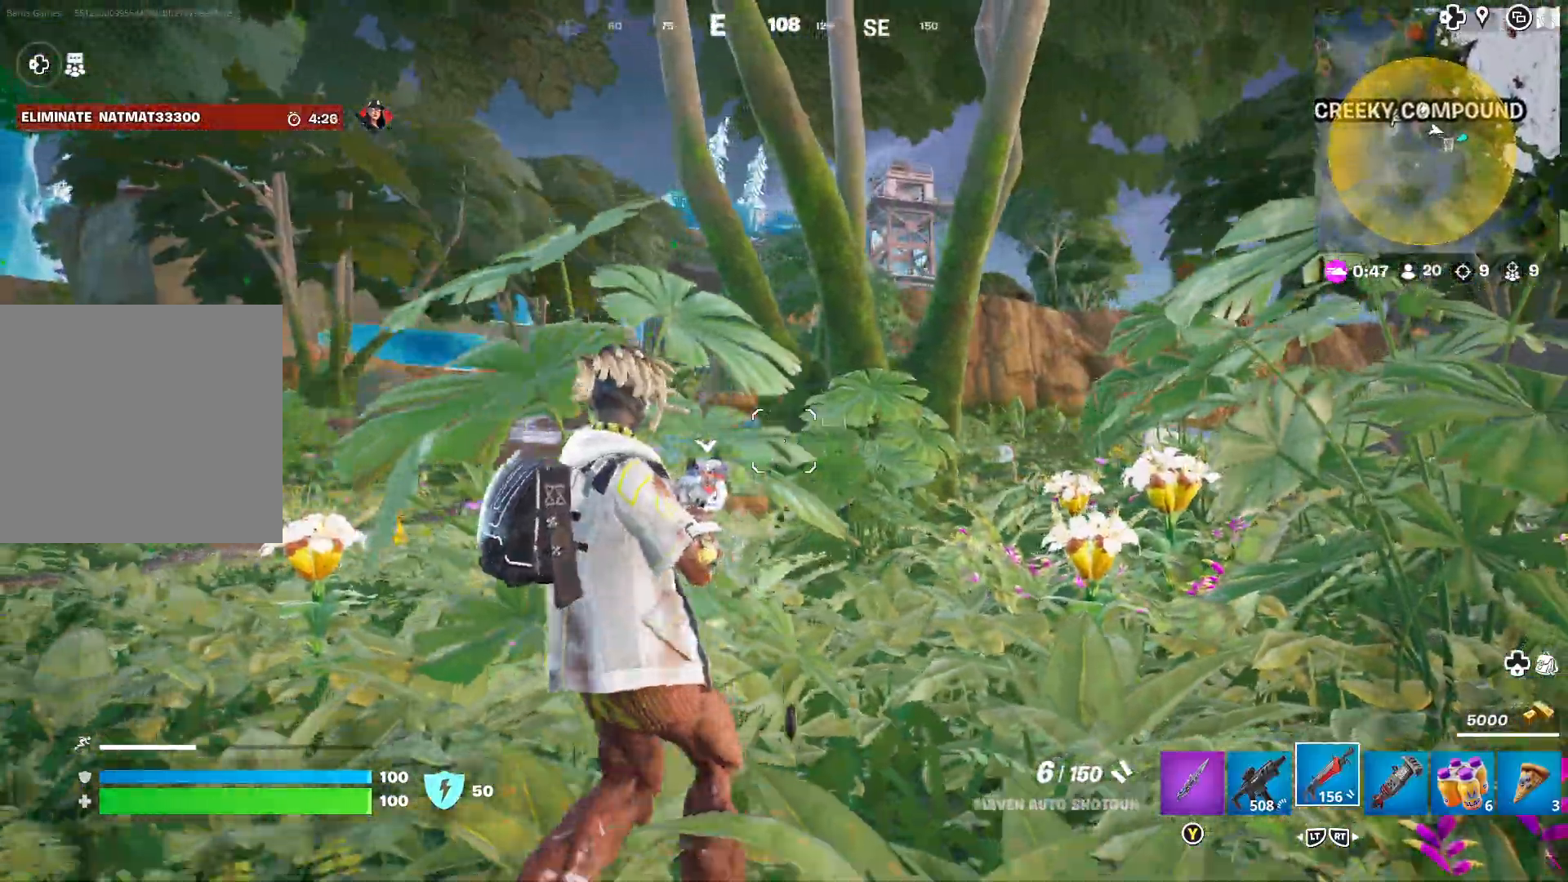
{"buttons": [], "left_stick": "up-right", "right_stick": "left", "events": [[17, "left_stick", "up-left"], [67, "right_stick", "right"], [183, "left_stick", "up"], [233, "right_stick", "center"], [400, "left_stick", "up-right"], [467, "right_stick", "left"]]}
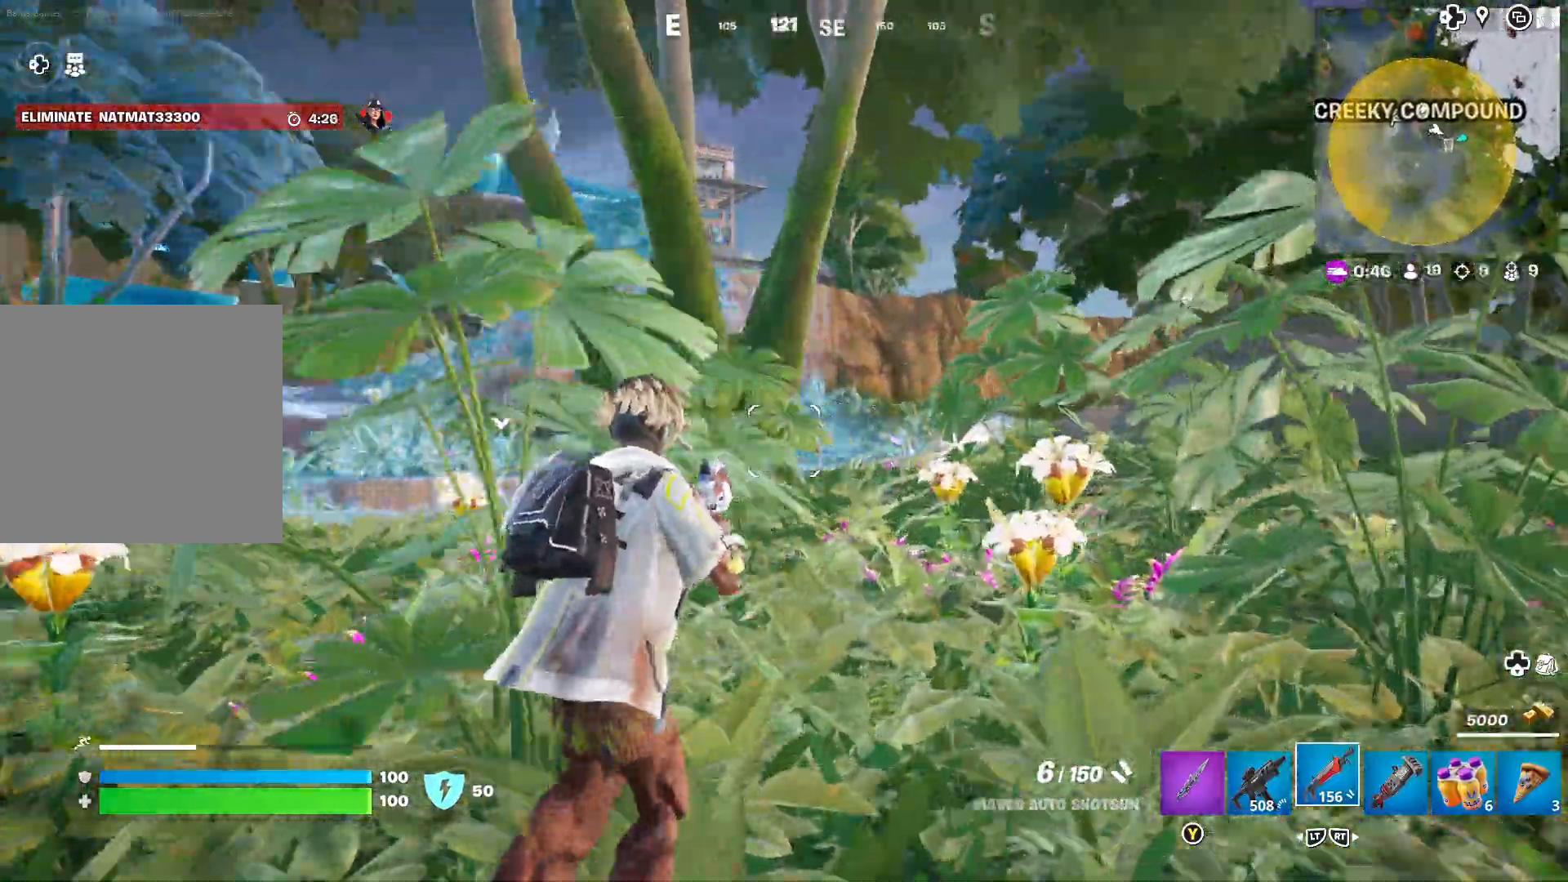
{"buttons": [], "left_stick": "up-right", "right_stick": "center", "events": [[233, "right_stick", "center"]]}
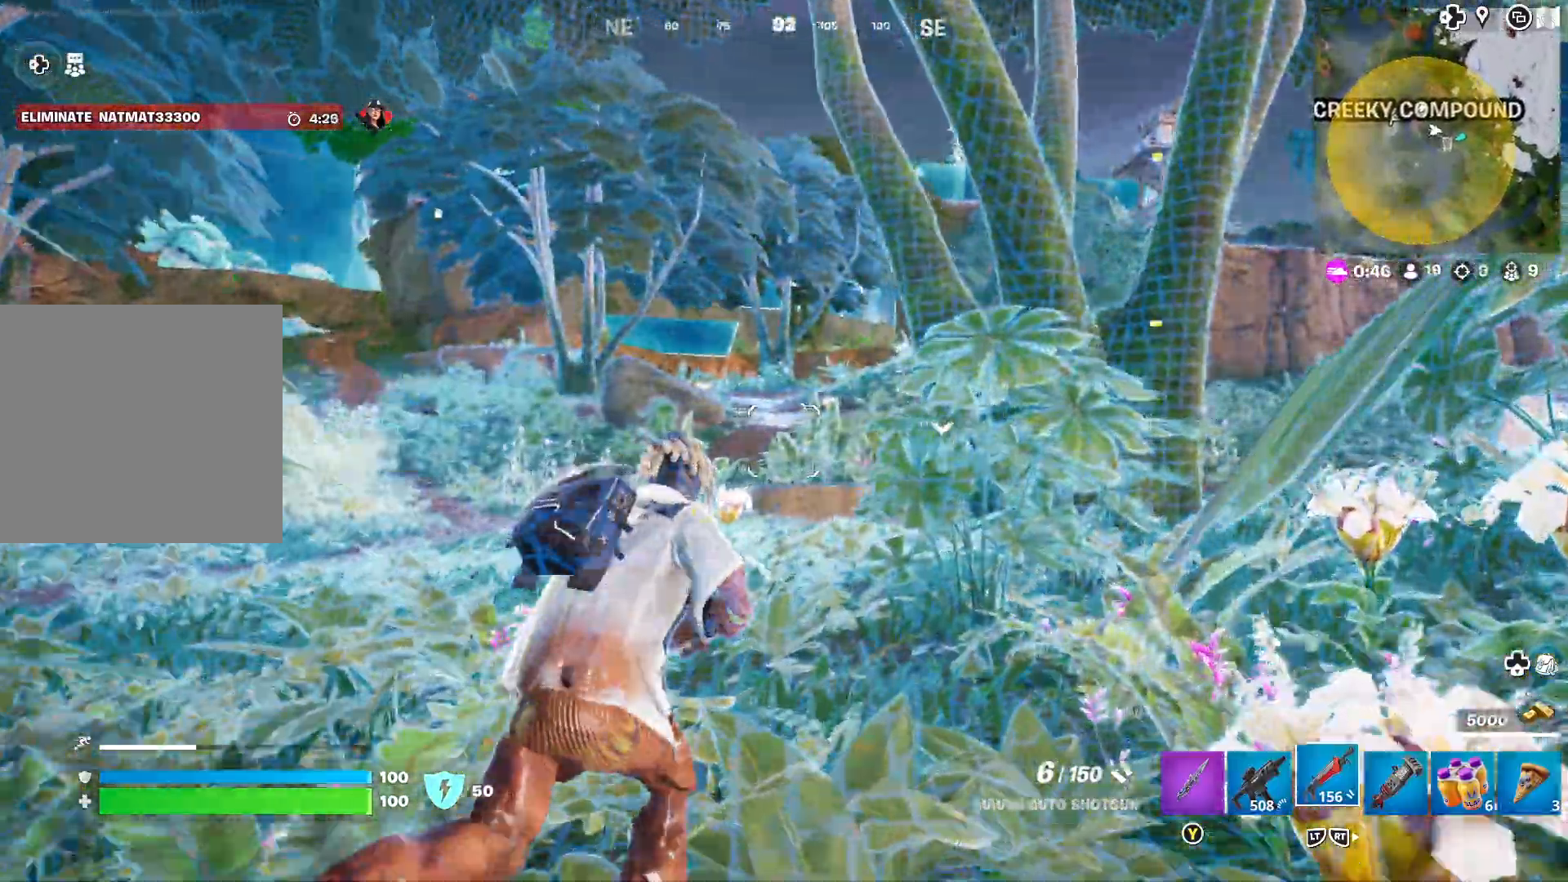
{"buttons": [], "left_stick": "up-left", "right_stick": "left", "events": [[50, "right_stick", "right"], [183, "right_stick", "center"], [267, "left_stick", "up-left"], [283, "right_stick", "left"]]}
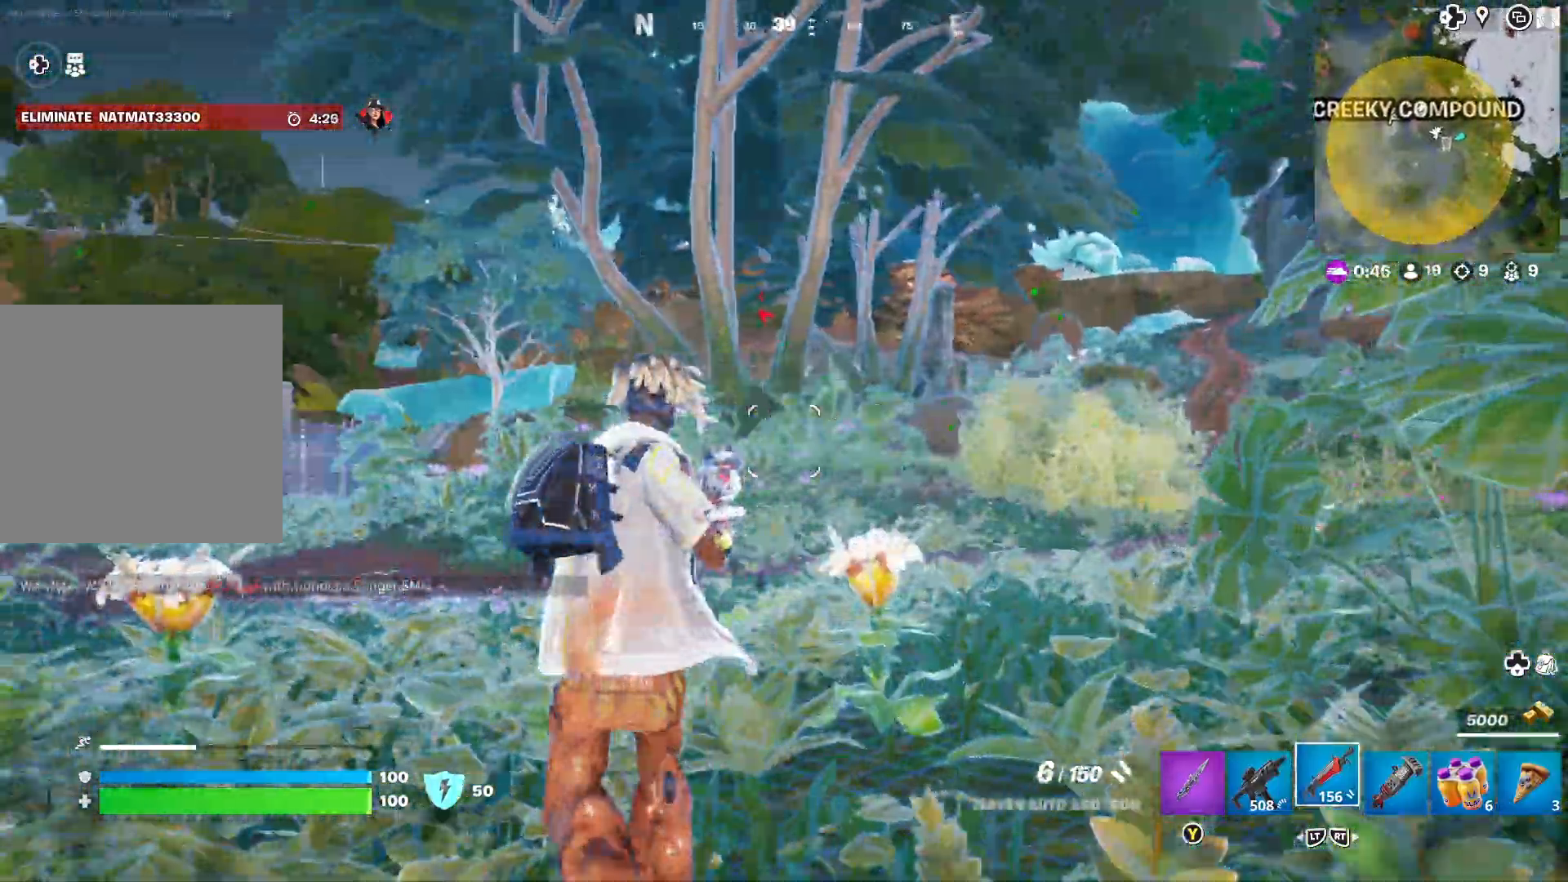
{"buttons": [], "left_stick": "up-left", "right_stick": "center", "events": [[33, "right_stick", "center"]]}
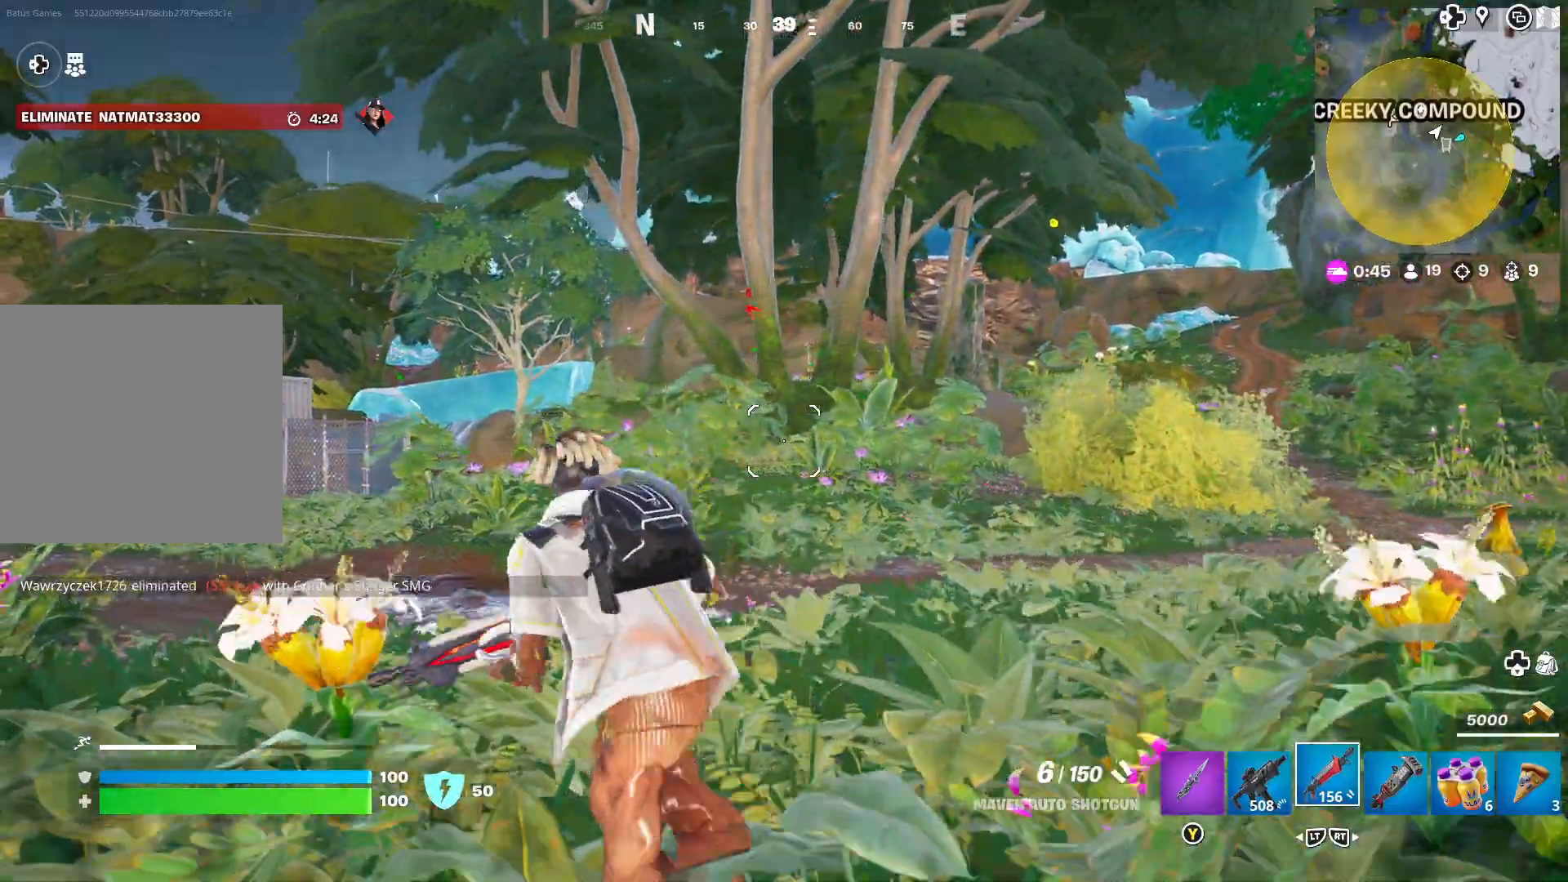
{"buttons": [], "left_stick": "up-left", "right_stick": "left", "events": [[367, "L2", "down"], [483, "L2", "up"], [483, "right_stick", "left"]]}
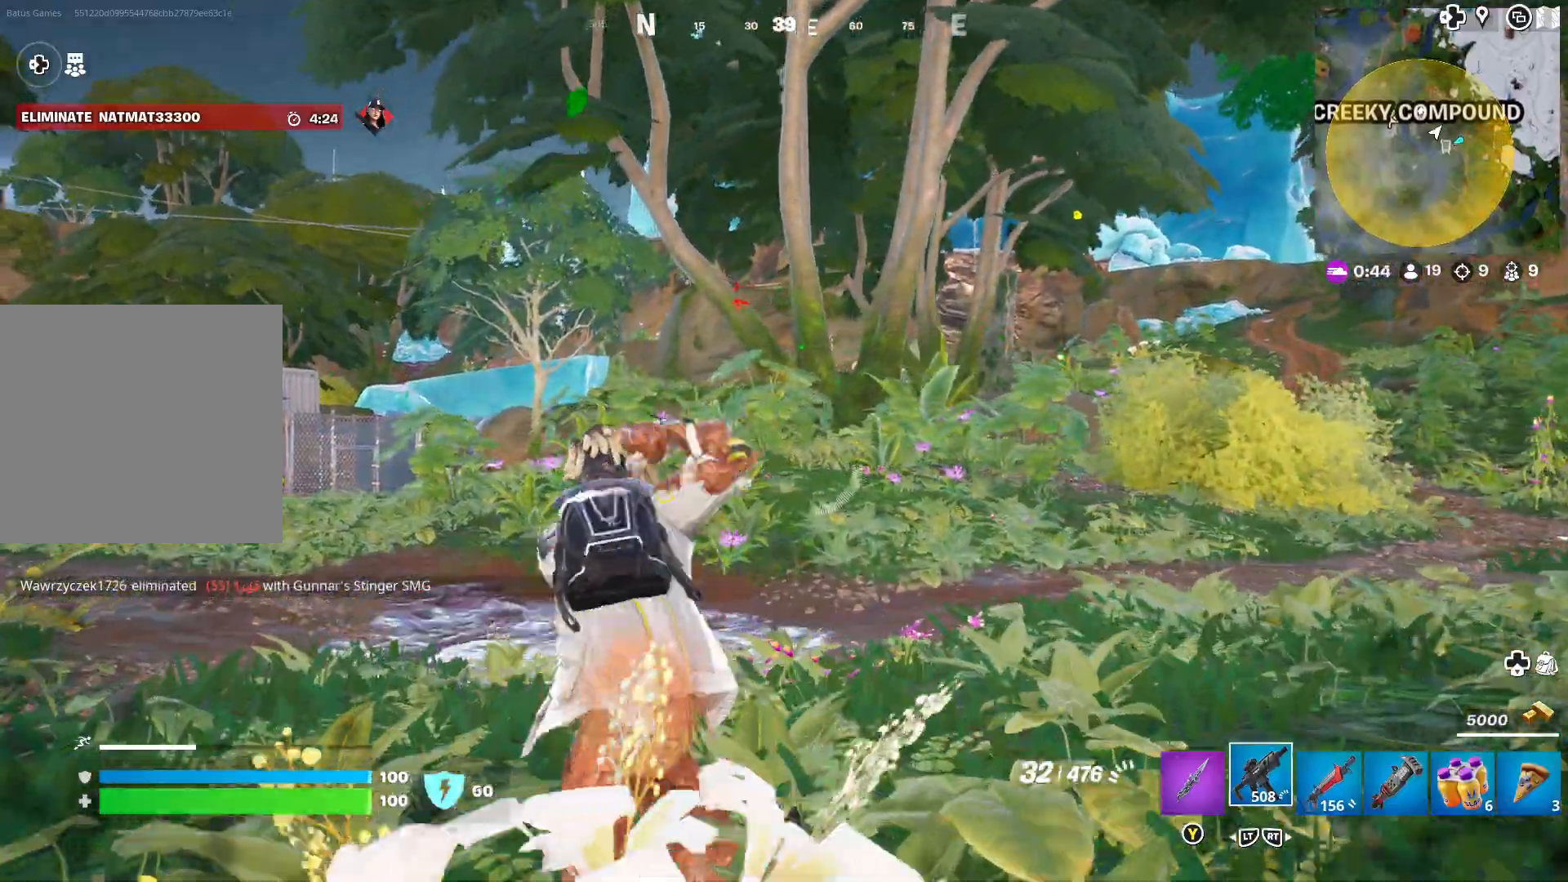
{"buttons": ["L3"], "left_stick": "up-left", "right_stick": "center", "events": [[150, "right_stick", "center"], [467, "L3", "down"]]}
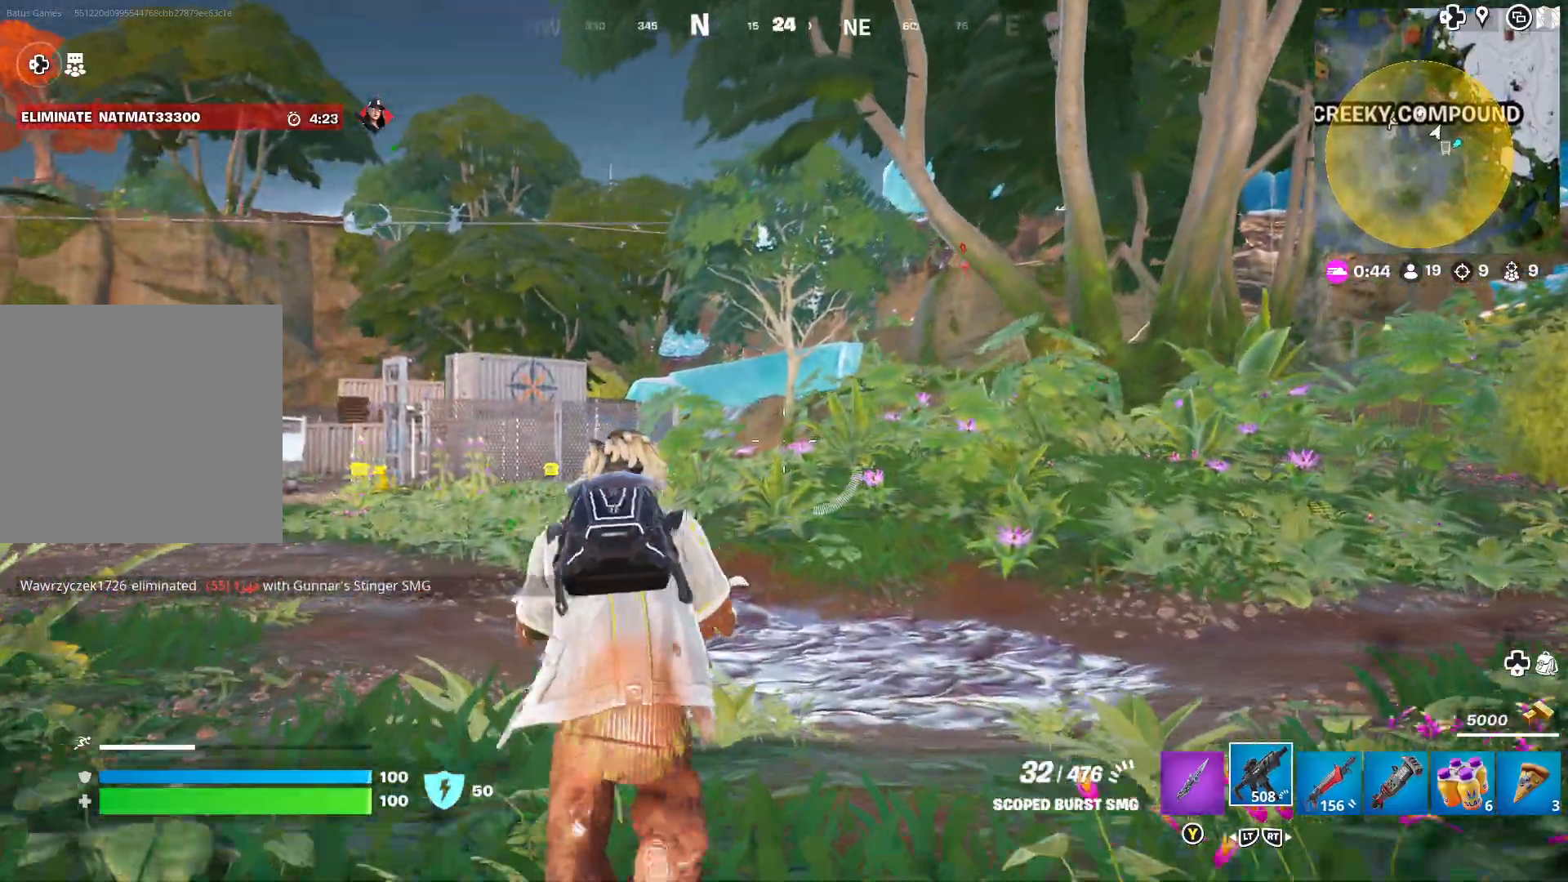
{"buttons": [], "left_stick": "up", "right_stick": "center", "events": [[67, "L3", "up"], [67, "left_stick", "up"]]}
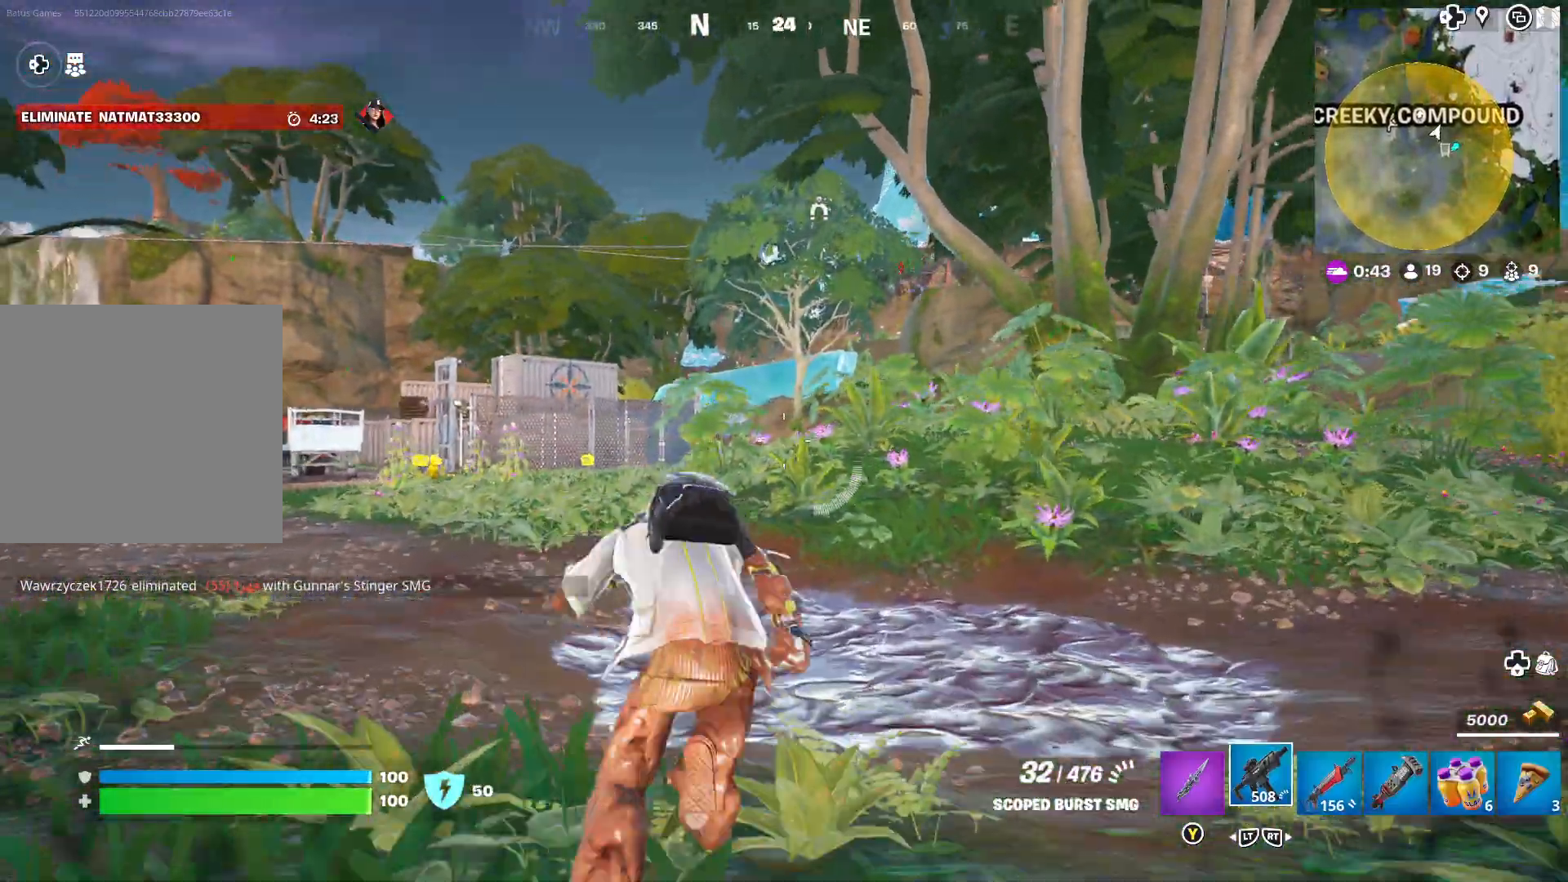
{"buttons": [], "left_stick": "up", "right_stick": "left", "events": [[383, "right_stick", "left"]]}
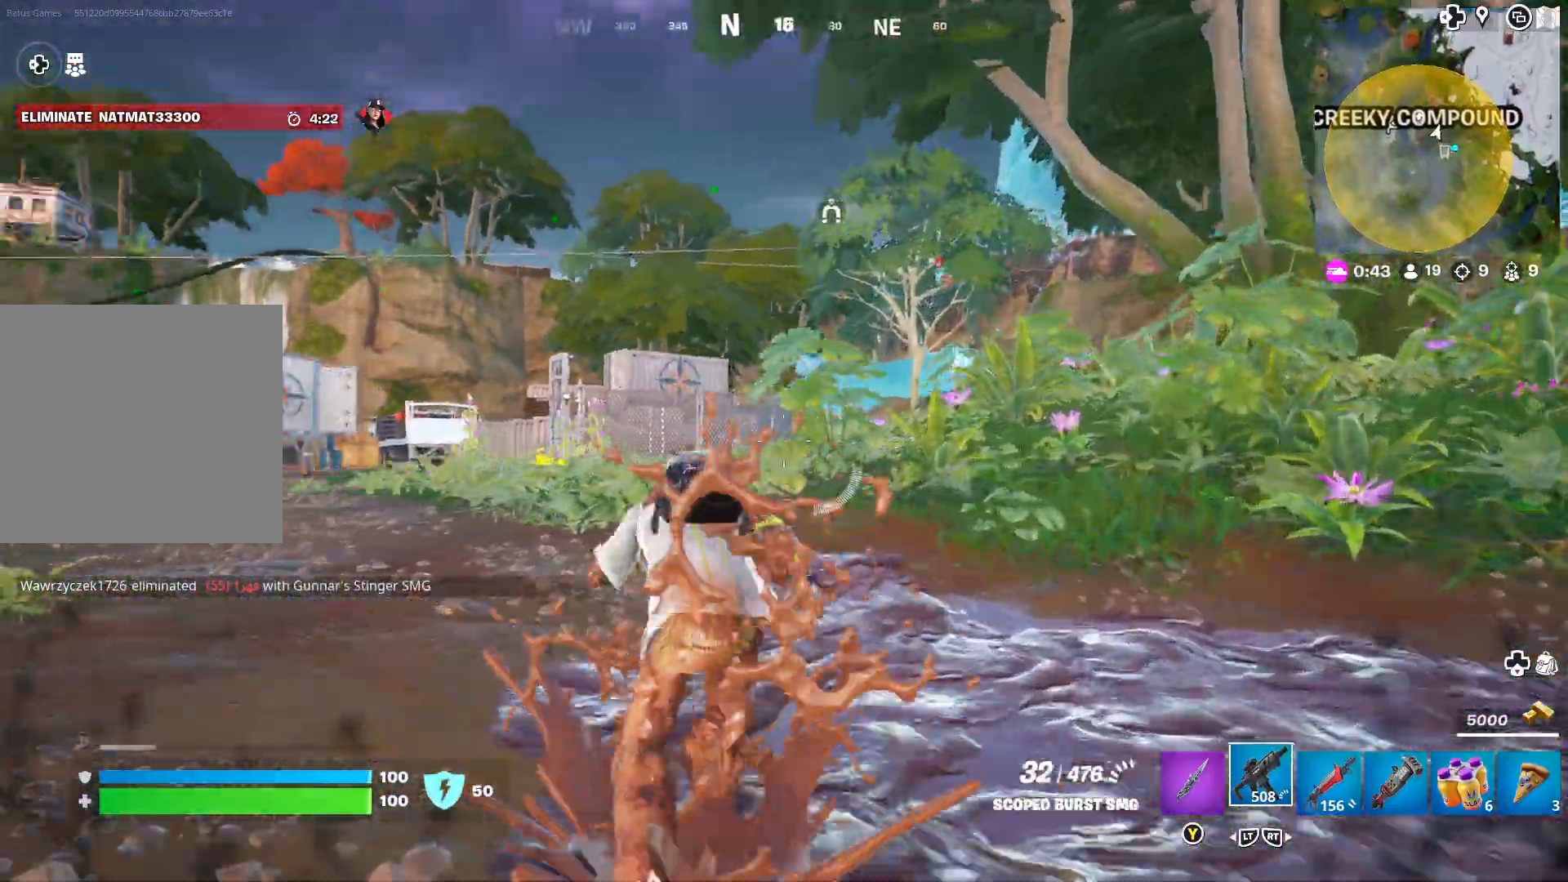
{"buttons": [], "left_stick": "up-left", "right_stick": "center", "events": [[67, "right_stick", "center"], [383, "left_stick", "up-left"]]}
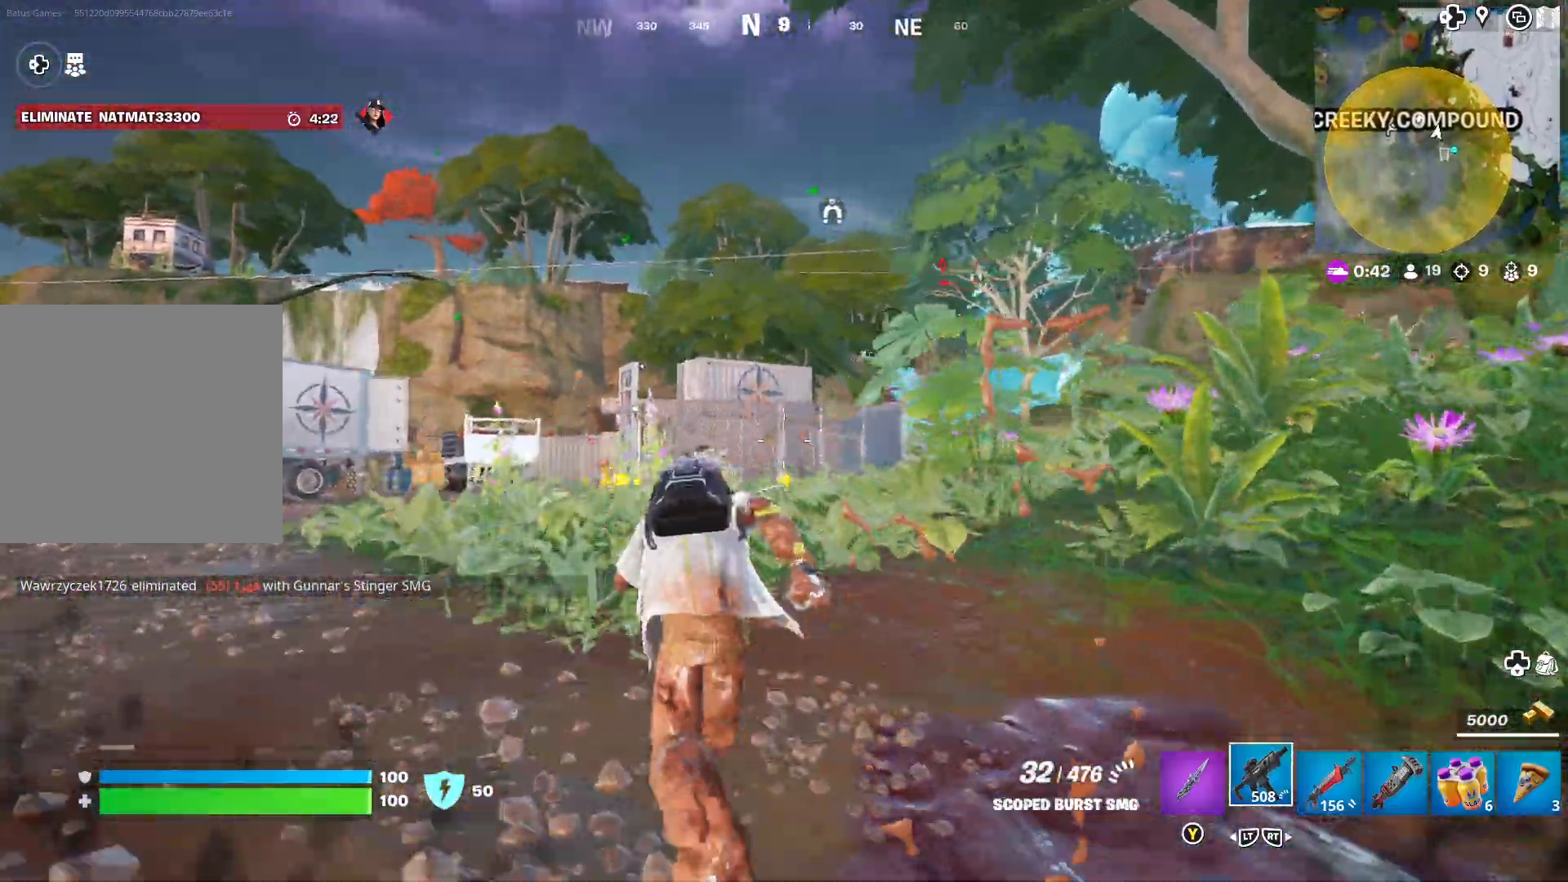
{"buttons": [], "left_stick": "up-left", "right_stick": "center", "events": []}
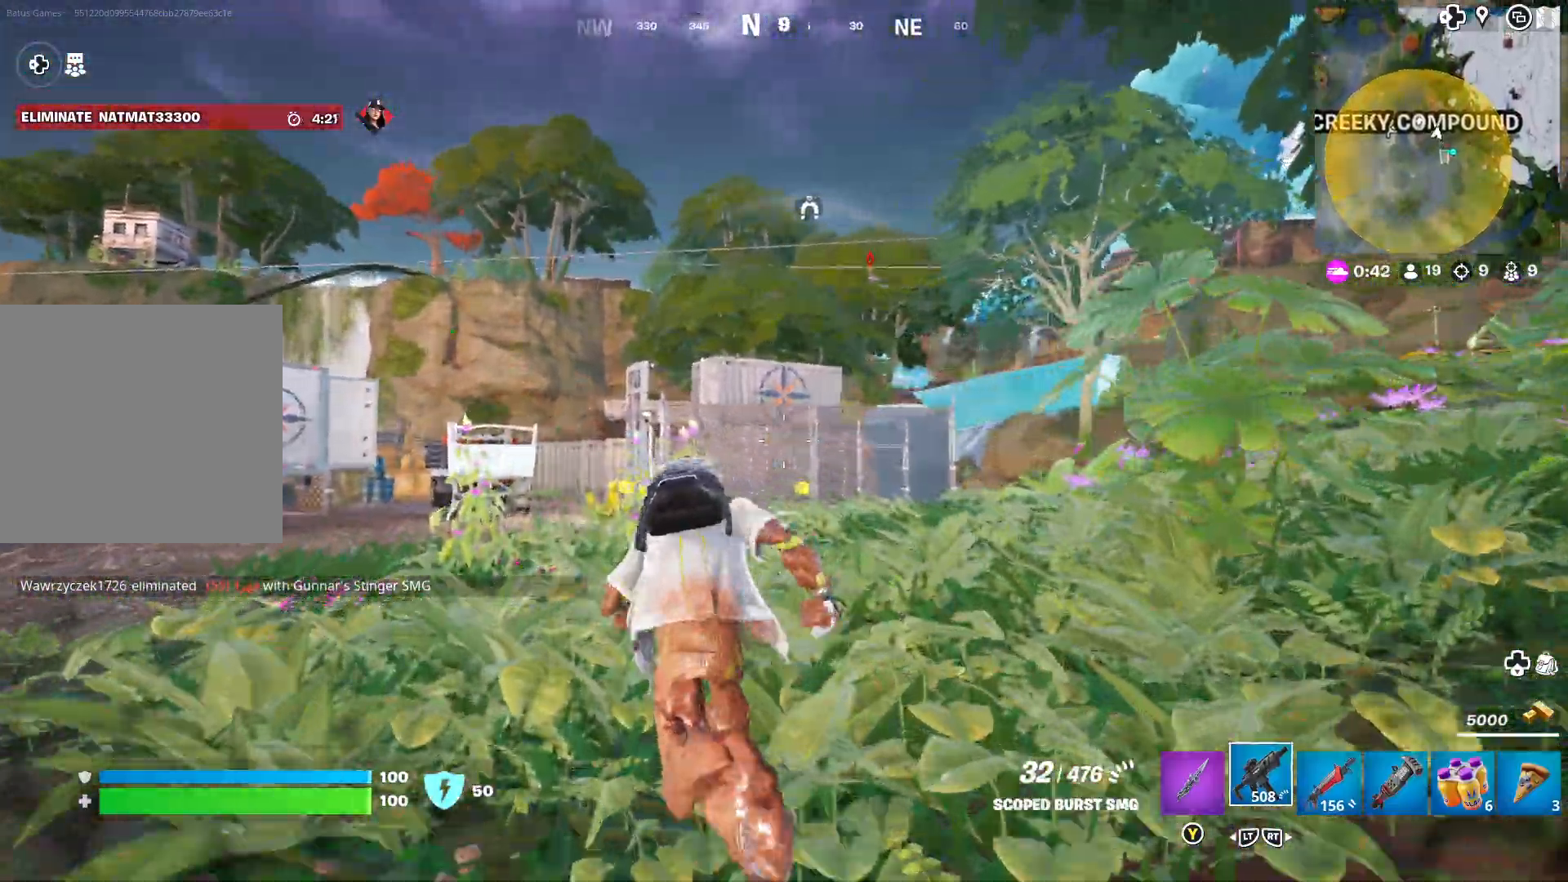
{"buttons": [], "left_stick": "up-left", "right_stick": "center", "events": [[17, "right_stick", "left"], [183, "right_stick", "center"], [300, "right_stick", "left"], [450, "right_stick", "center"]]}
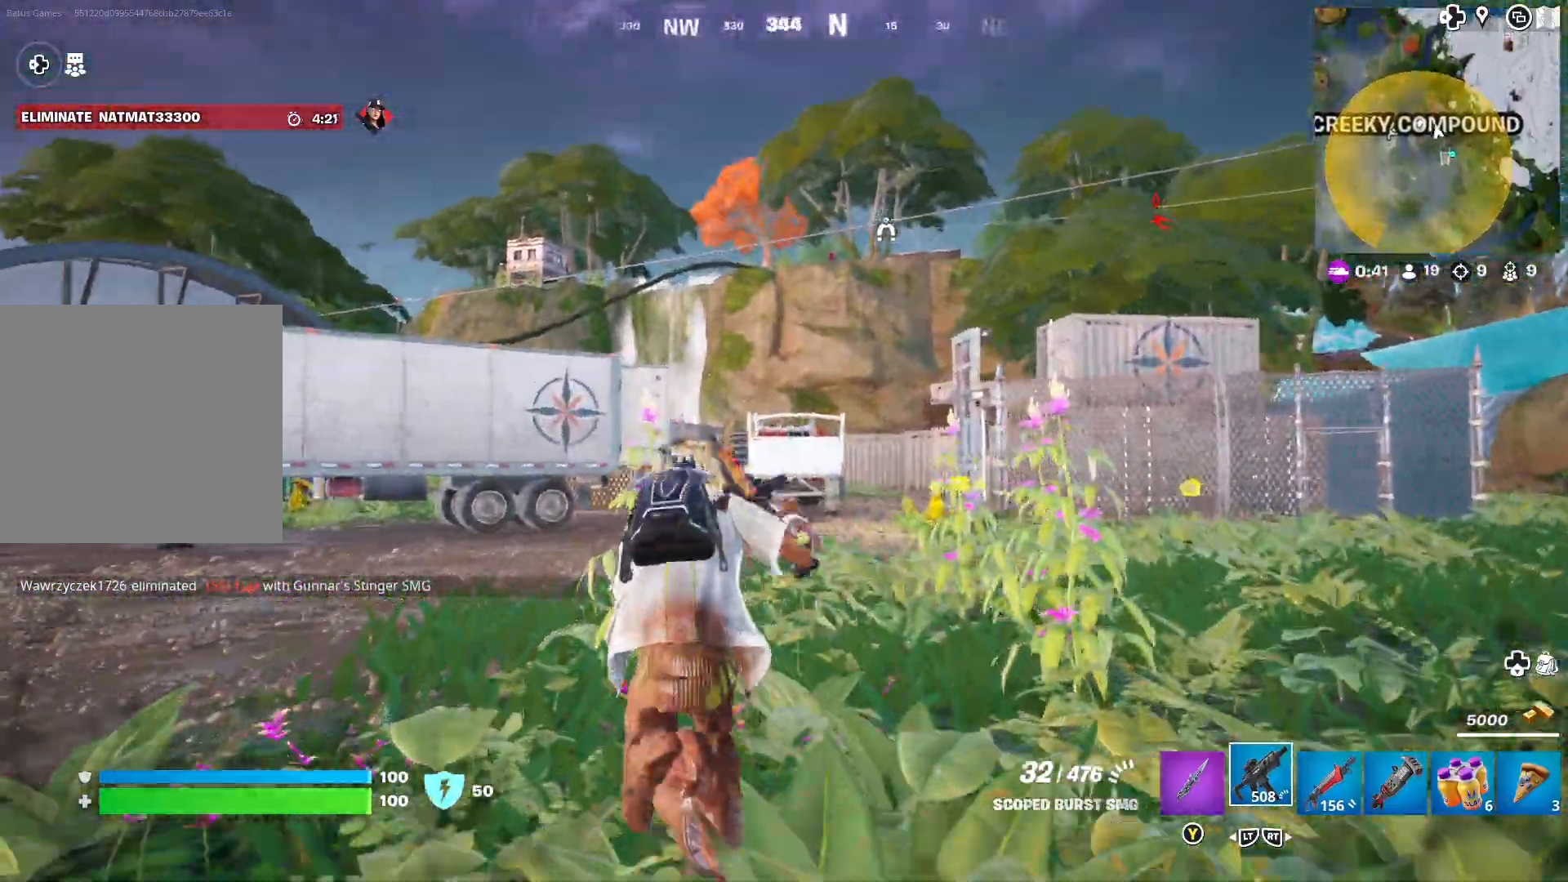
{"buttons": [], "left_stick": "up-left", "right_stick": "center", "events": []}
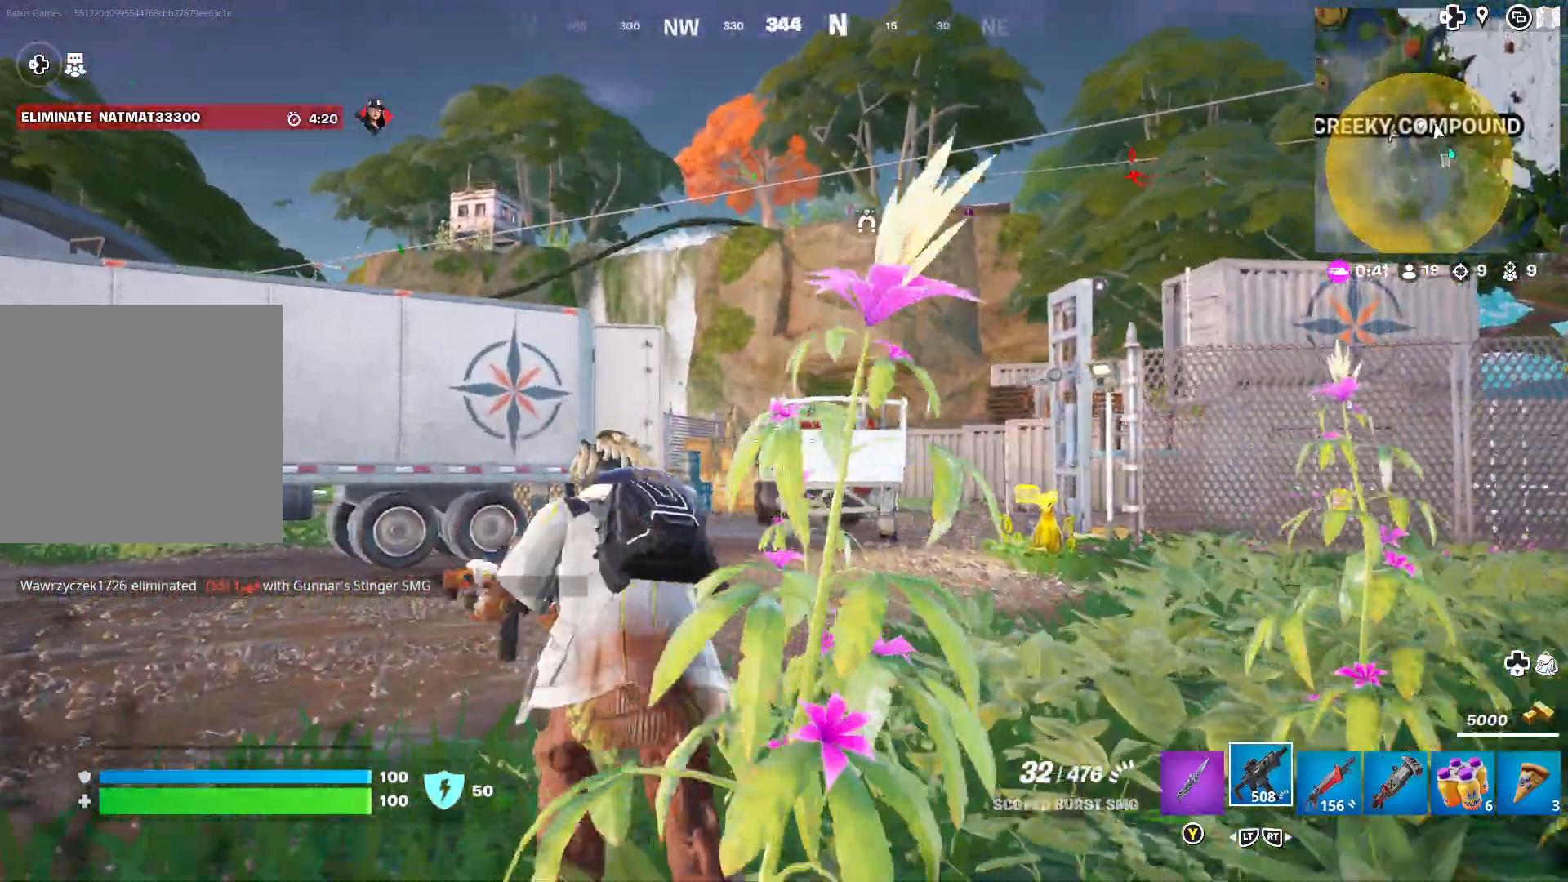
{"buttons": [], "left_stick": "up-left", "right_stick": "center", "events": []}
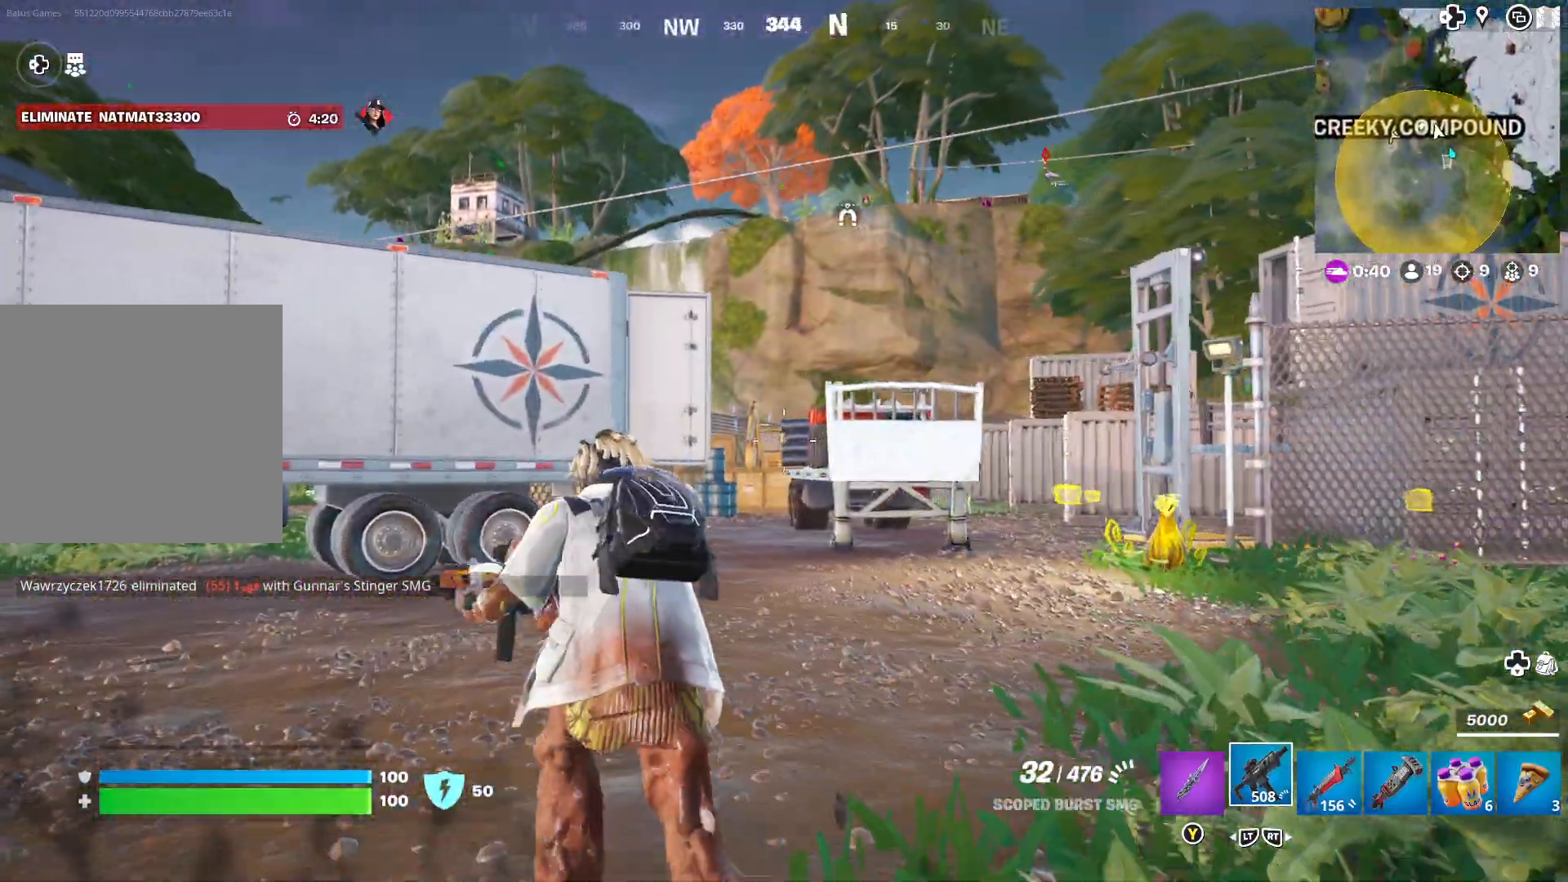
{"buttons": [], "left_stick": "up", "right_stick": "center", "events": [[100, "left_stick", "up"]]}
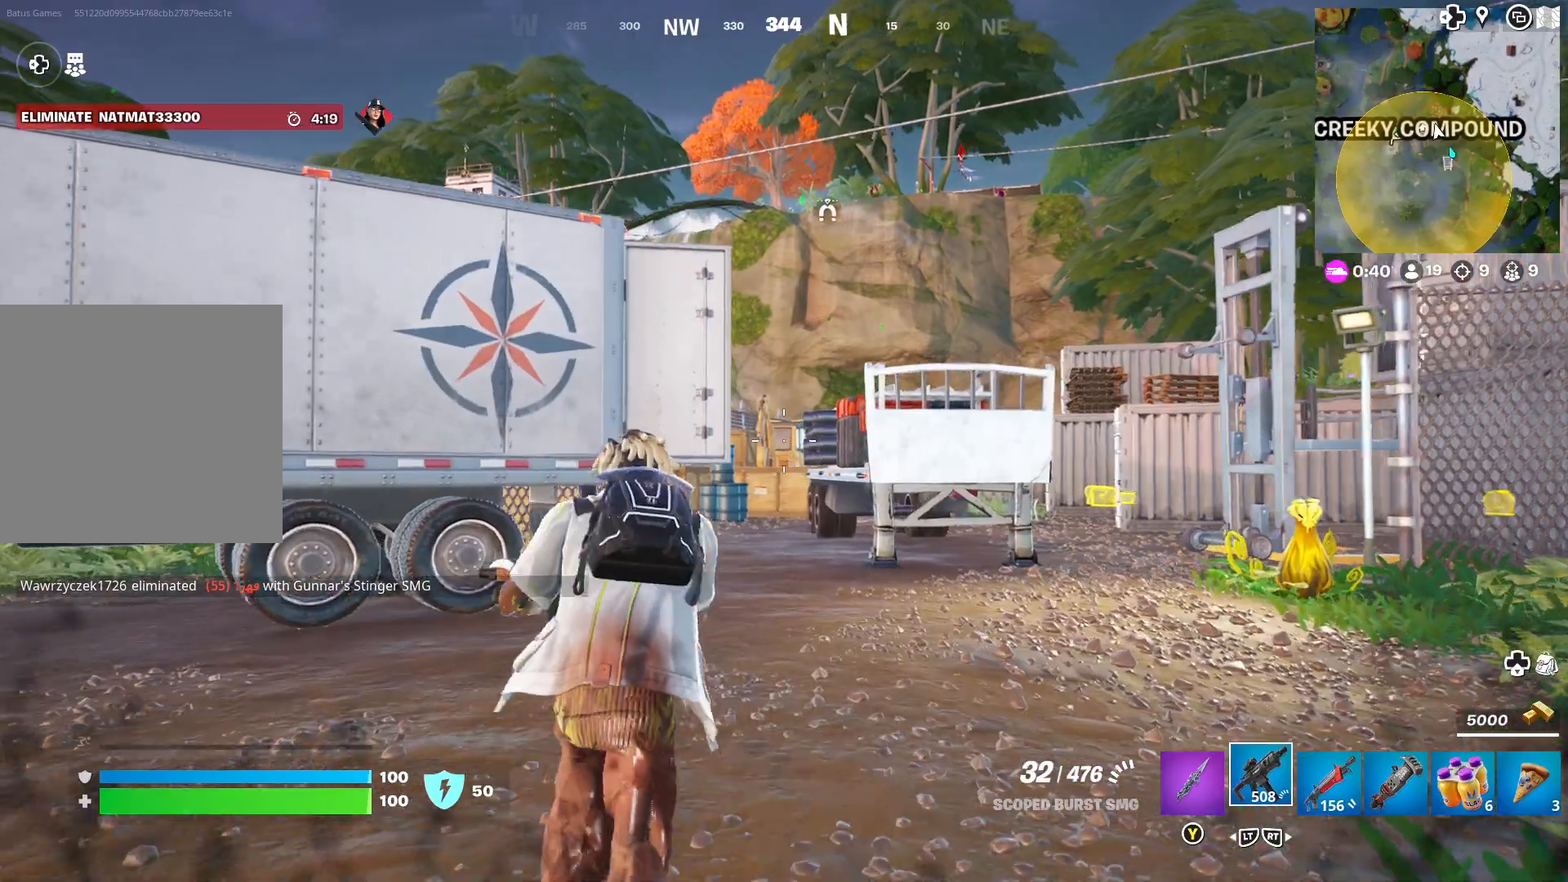
{"buttons": [], "left_stick": "up", "right_stick": "center", "events": []}
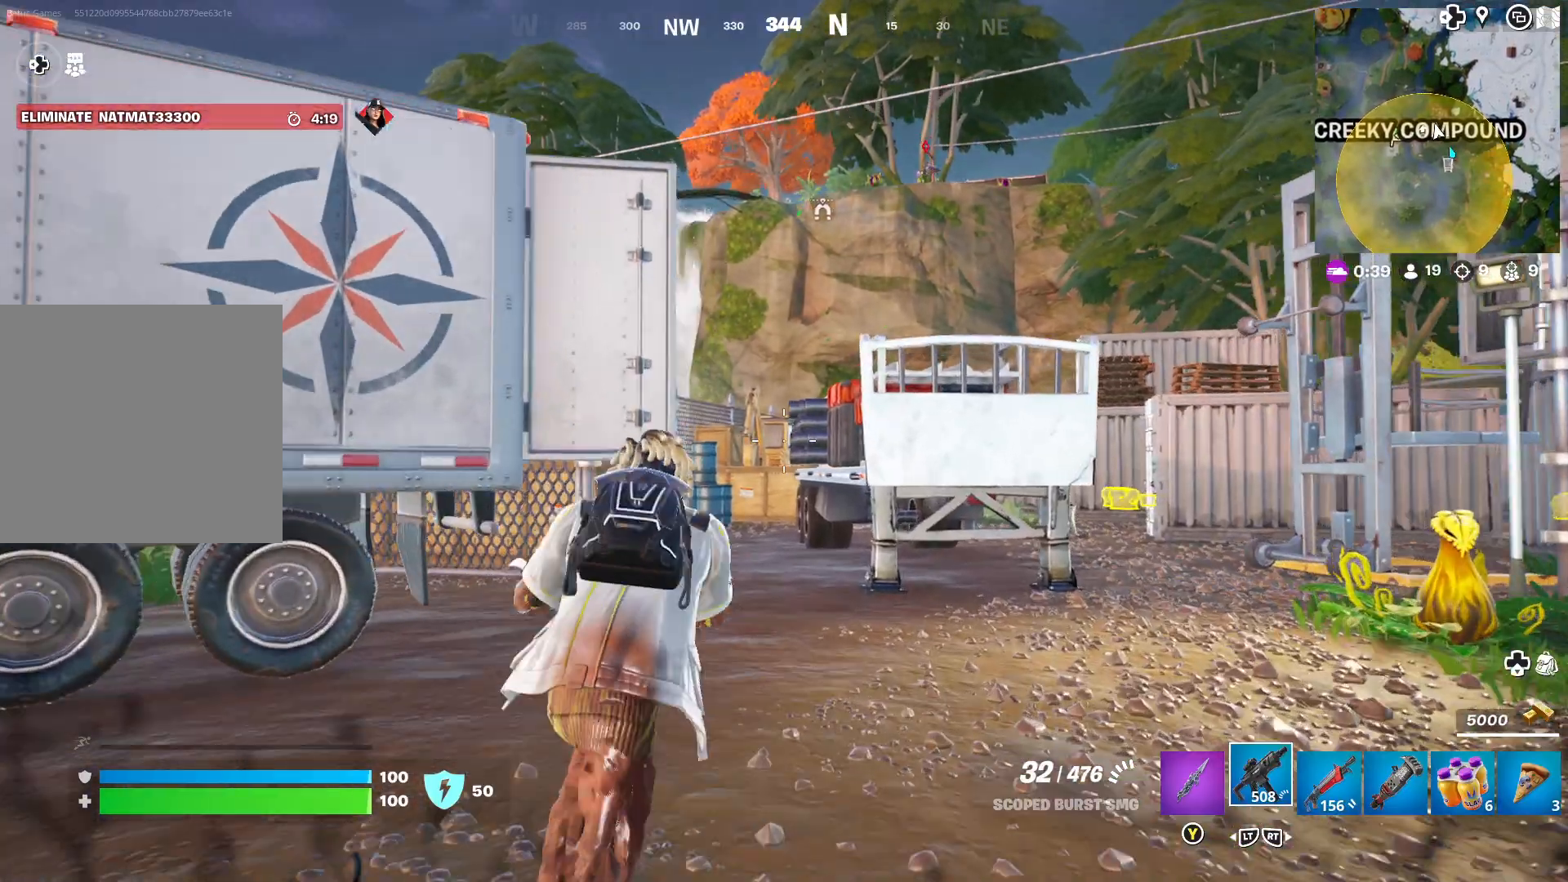
{"buttons": [], "left_stick": "down-left", "right_stick": "up-right", "events": [[317, "left_stick", "center"], [383, "left_stick", "left"], [400, "right_stick", "up-right"], [433, "left_stick", "down-left"]]}
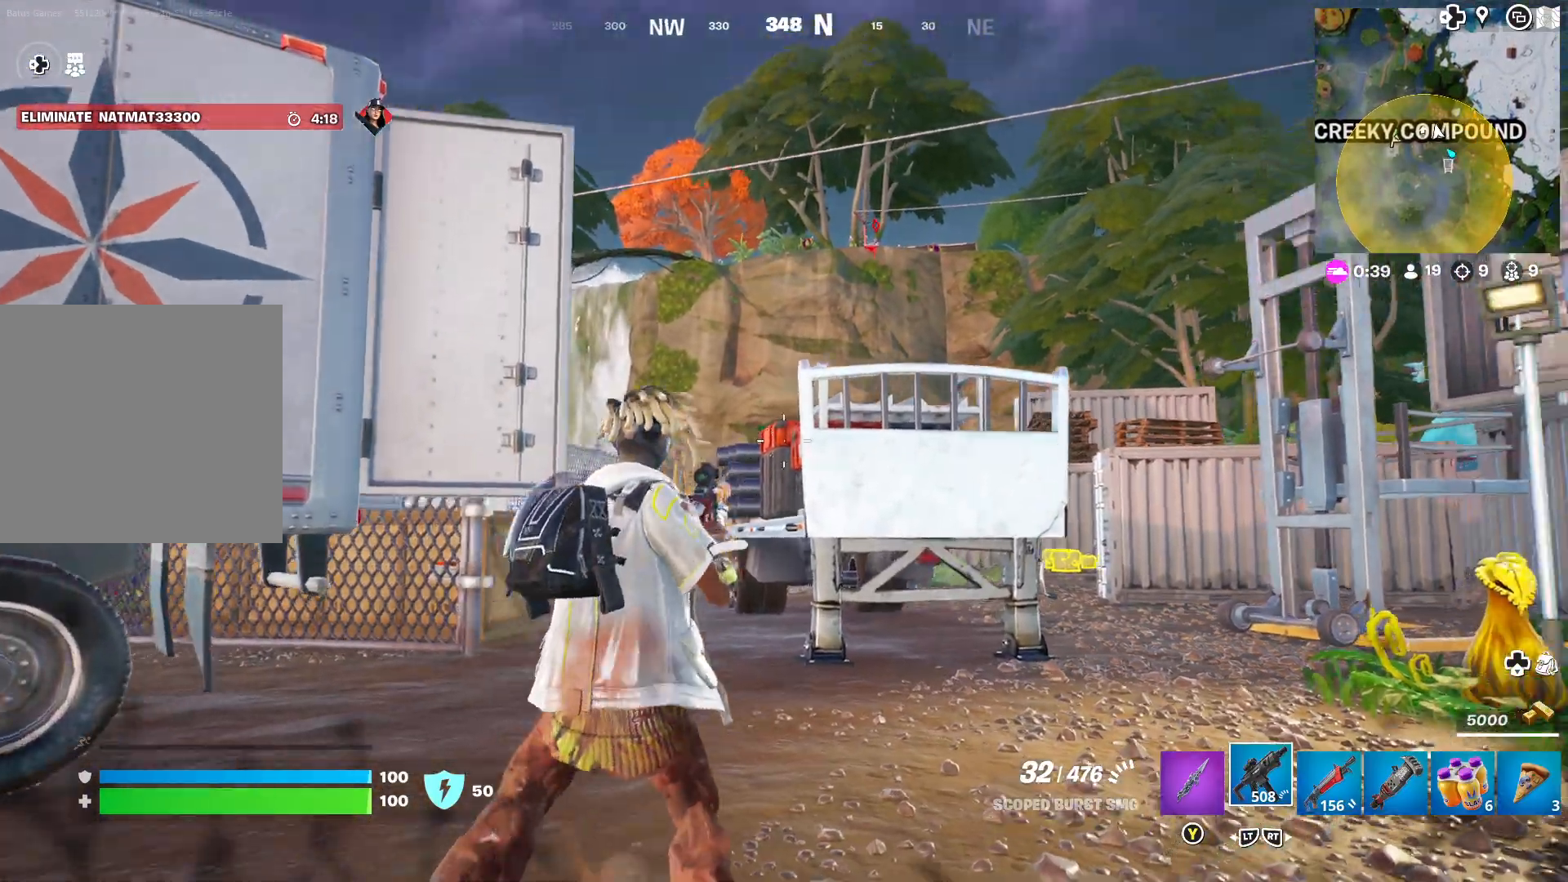
{"buttons": [], "left_stick": "left", "right_stick": "center", "events": [[17, "right_stick", "center"], [50, "left_stick", "down"], [233, "left_stick", "left"]]}
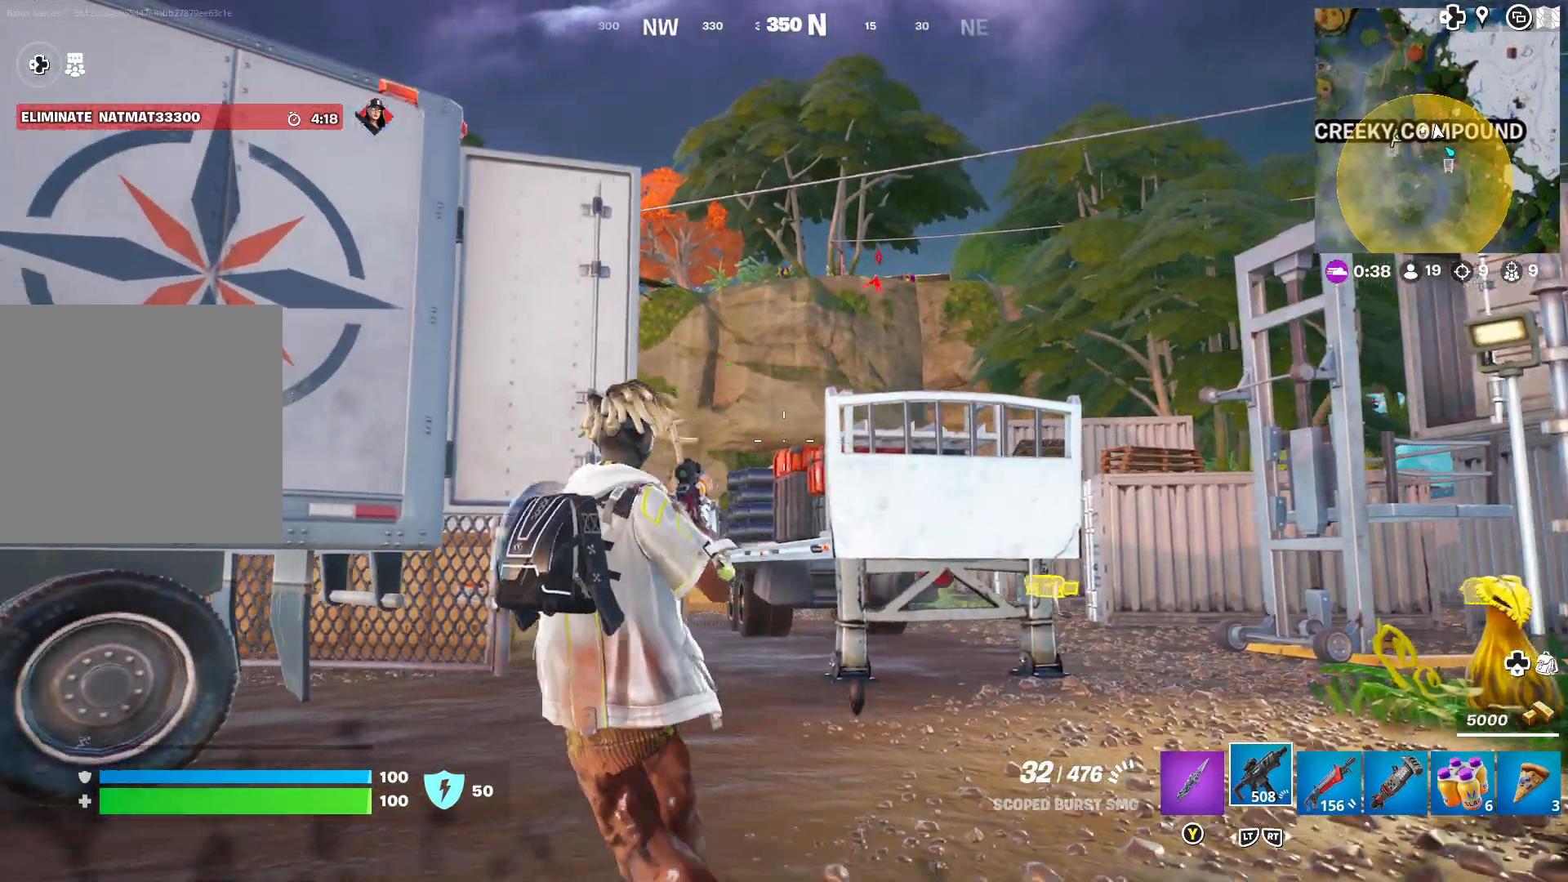
{"buttons": [], "left_stick": "down-left", "right_stick": "center", "events": [[133, "left_stick", "down-left"]]}
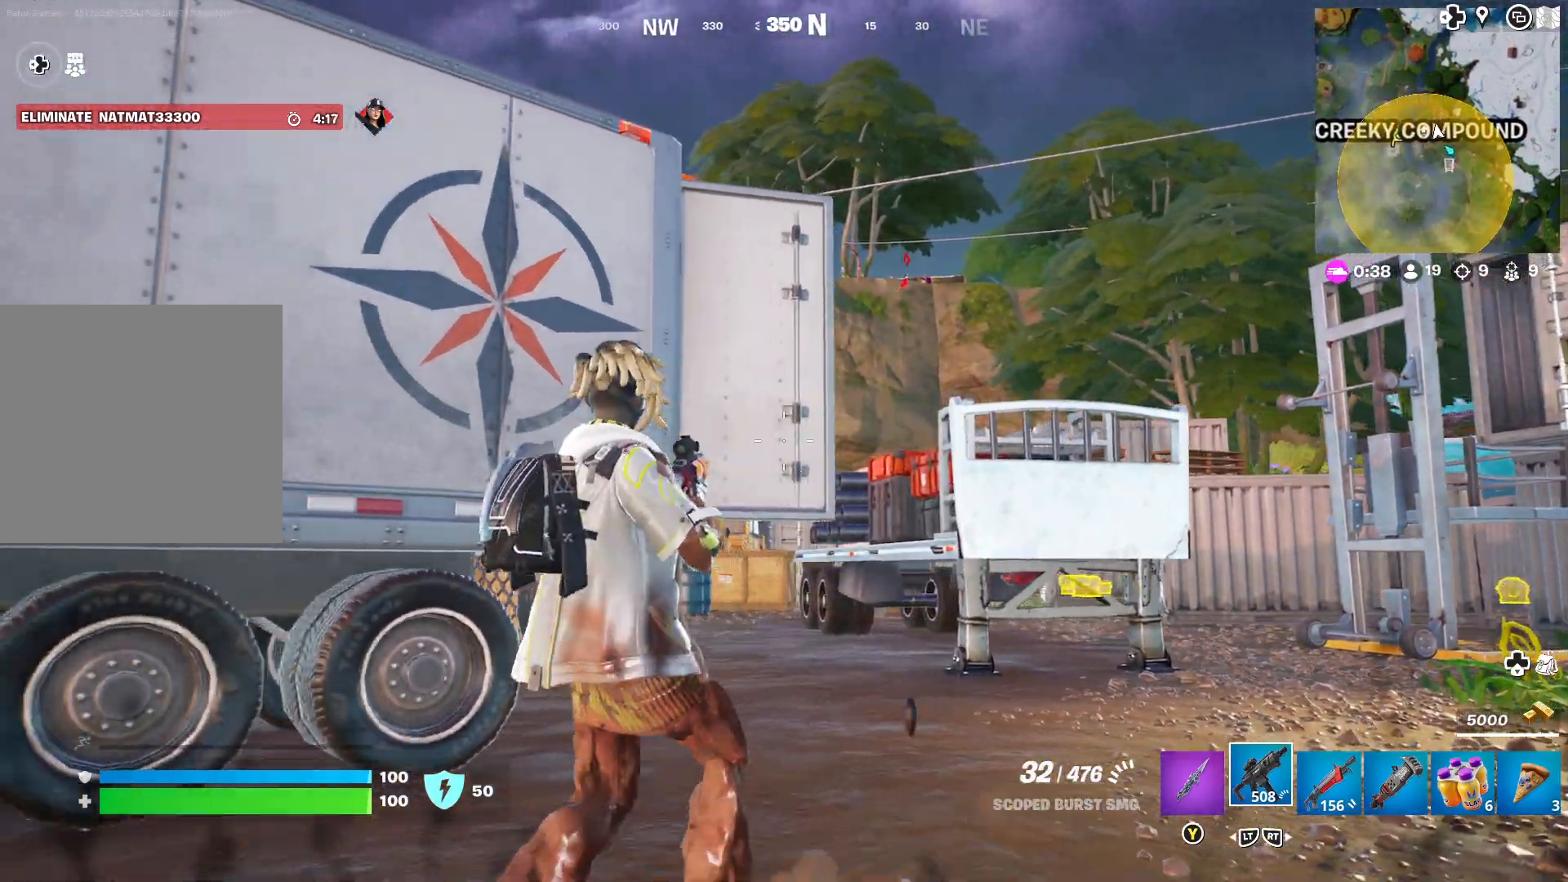
{"buttons": [], "left_stick": "center", "right_stick": "center", "events": [[150, "left_stick", "center"]]}
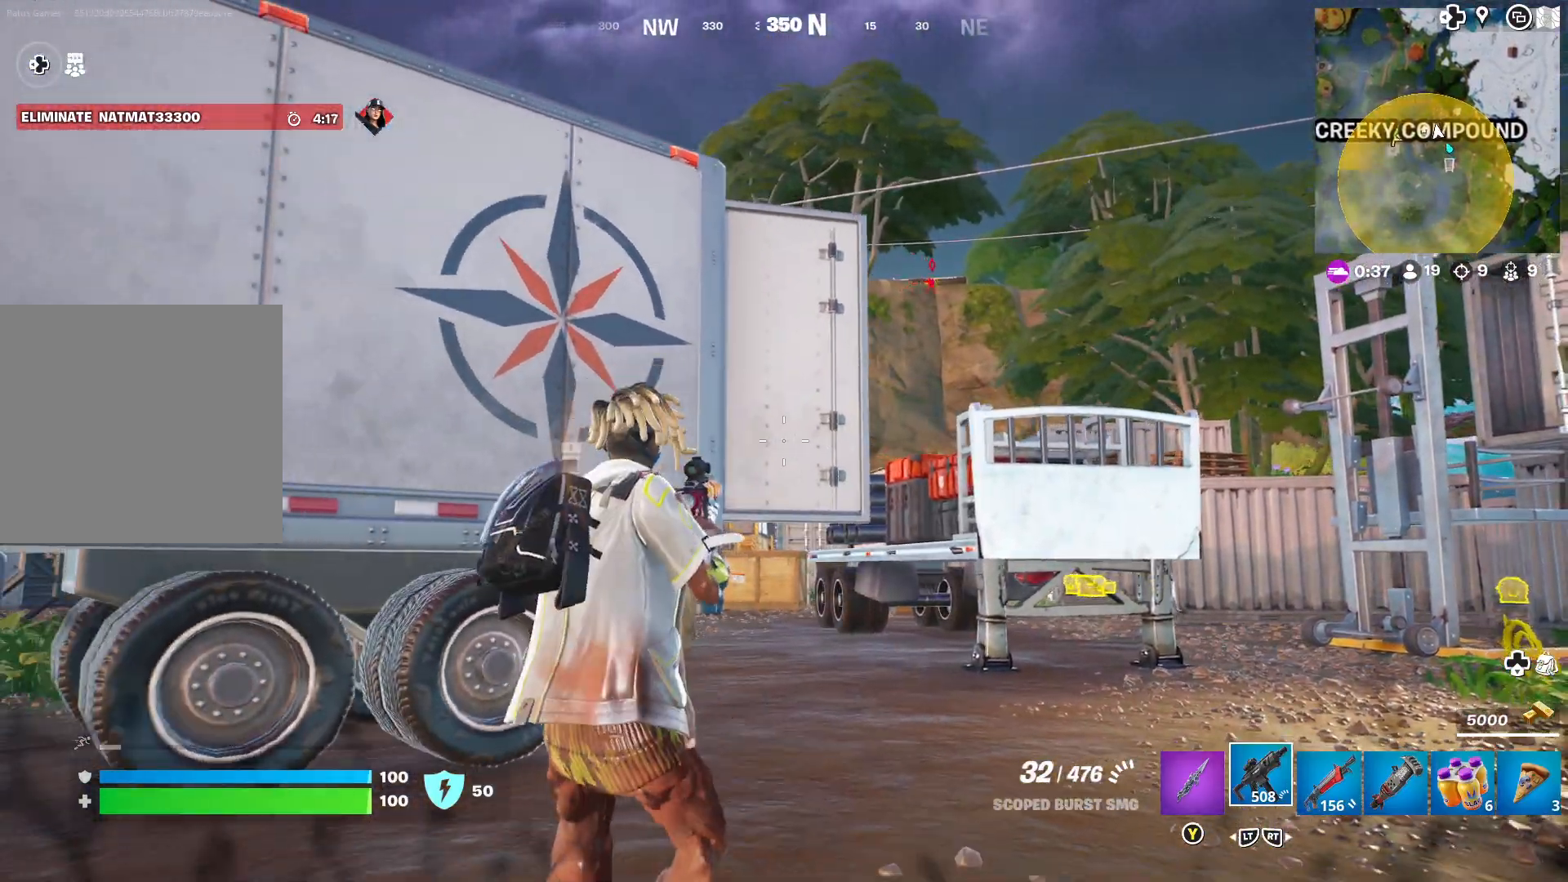
{"buttons": [], "left_stick": "center", "right_stick": "center", "events": []}
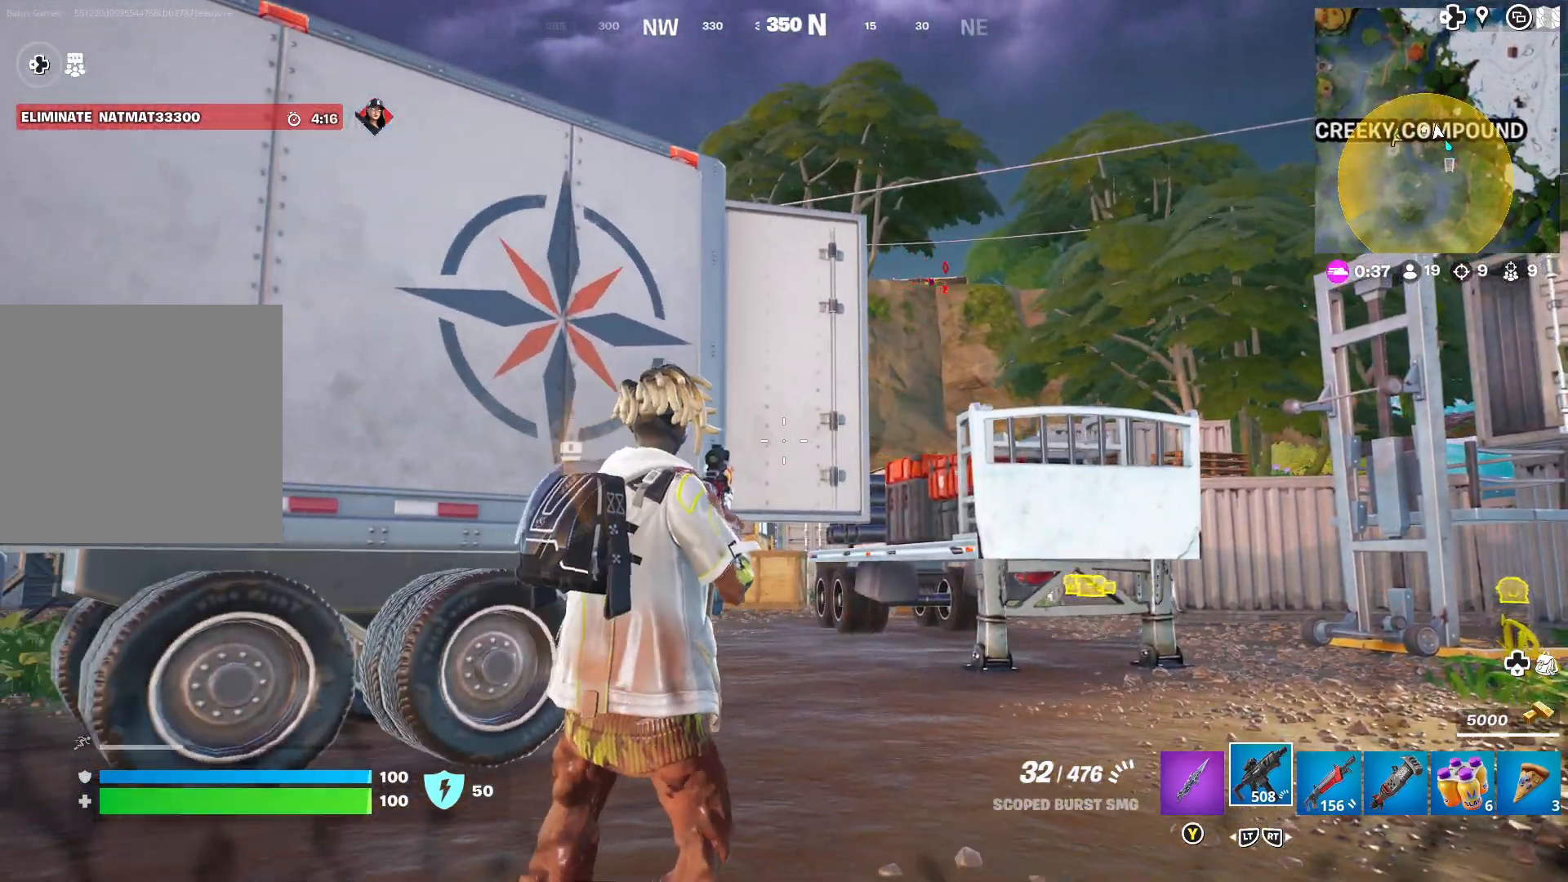
{"buttons": [], "left_stick": "center", "right_stick": "center", "events": [[133, "left_stick", "left"], [350, "left_stick", "center"]]}
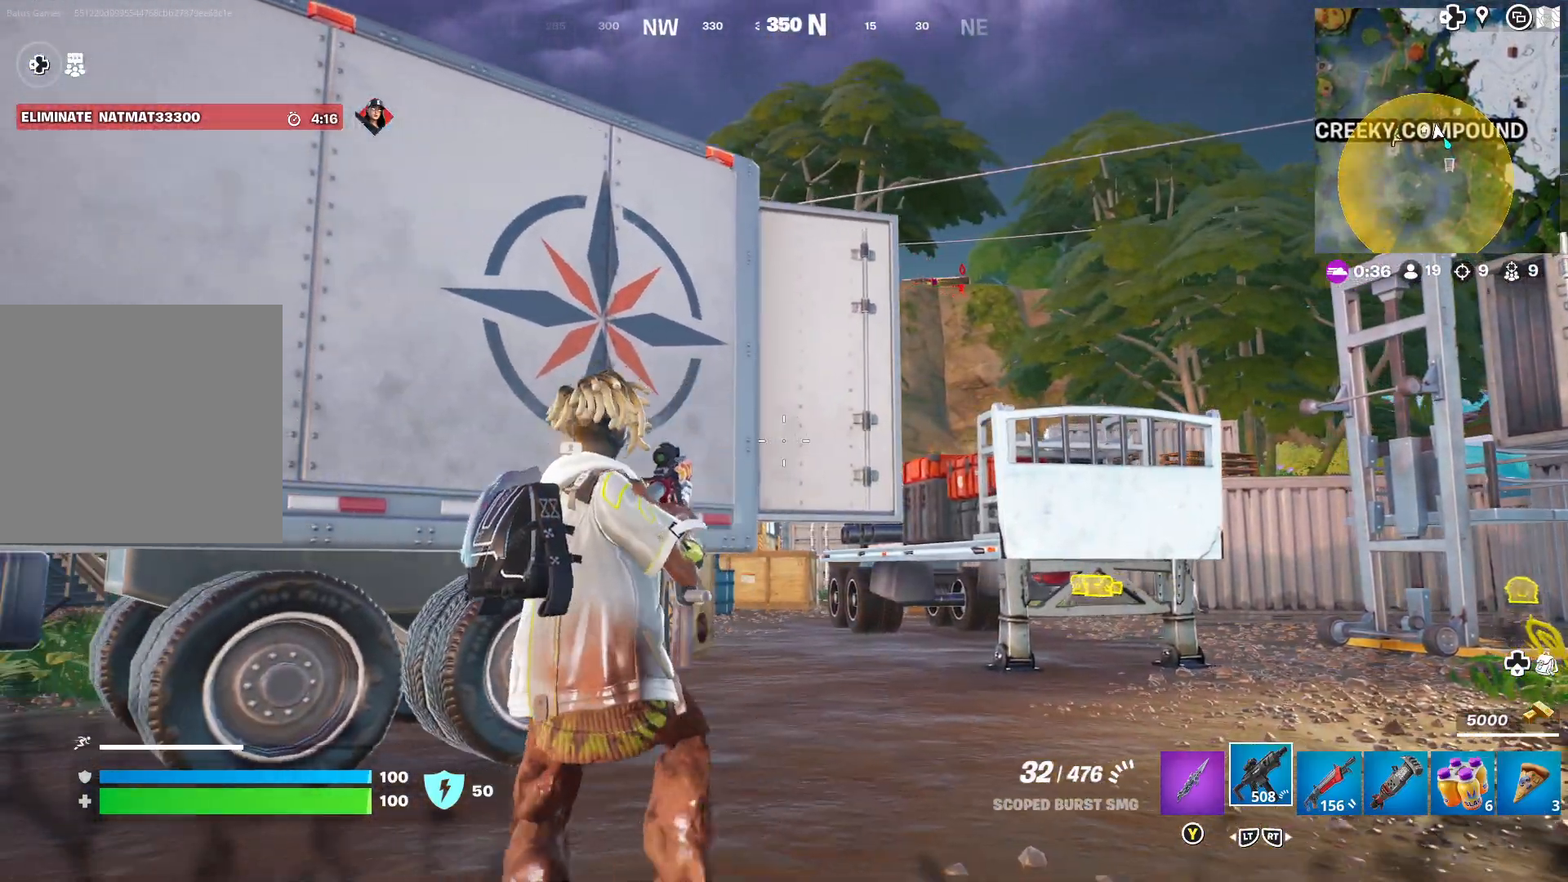
{"buttons": [], "left_stick": "left", "right_stick": "left", "events": [[33, "left_stick", "left"], [217, "right_stick", "left"]]}
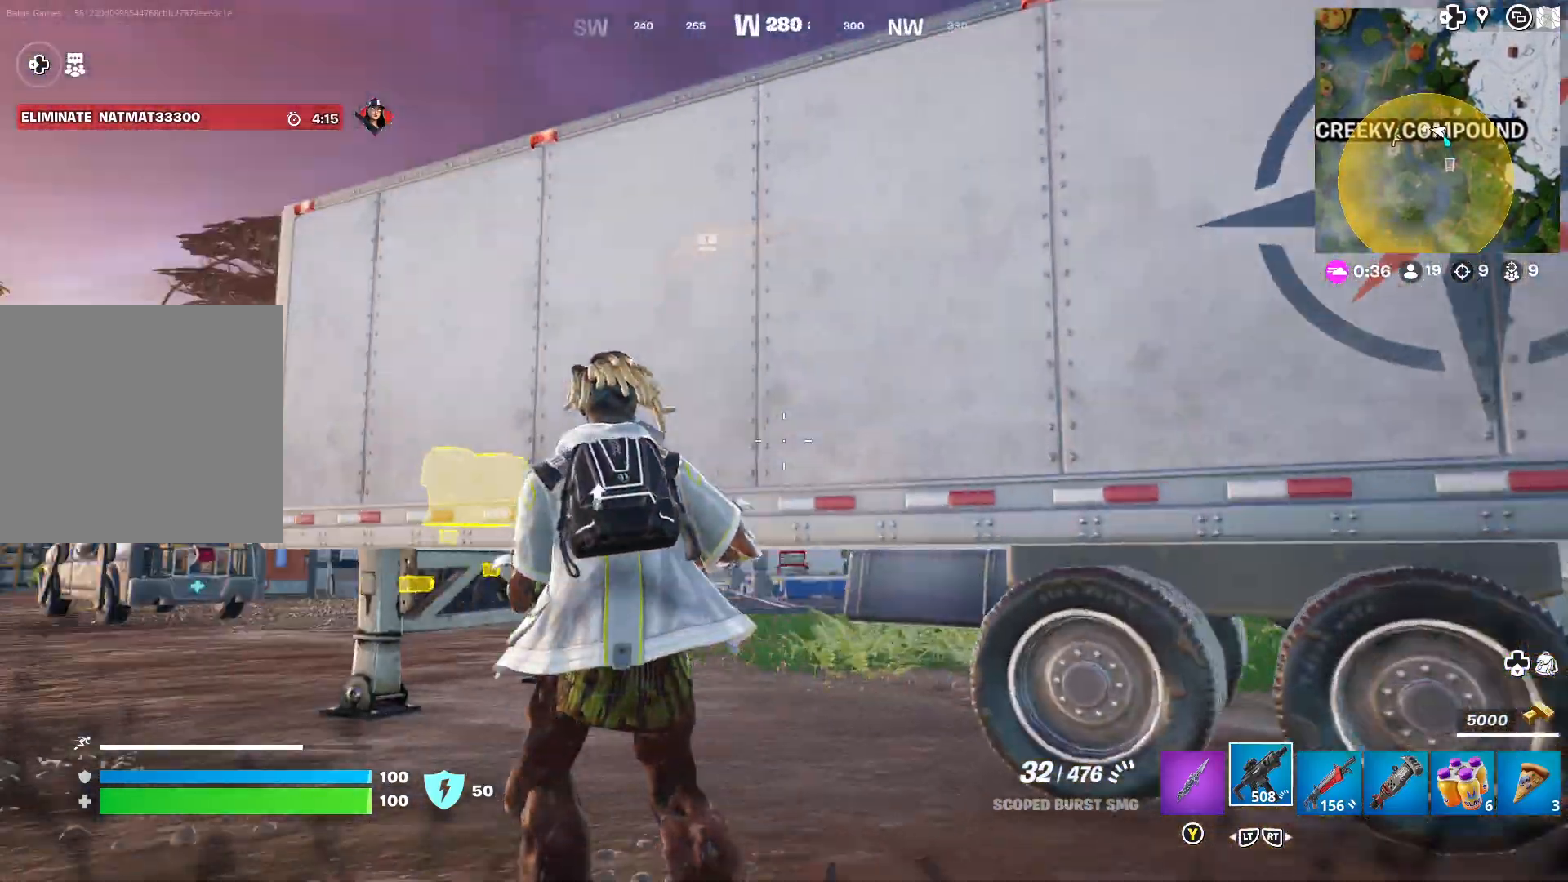
{"buttons": [], "left_stick": "up", "right_stick": "down", "events": [[150, "left_stick", "up-left"], [150, "right_stick", "center"], [300, "right_stick", "down"], [367, "left_stick", "up"]]}
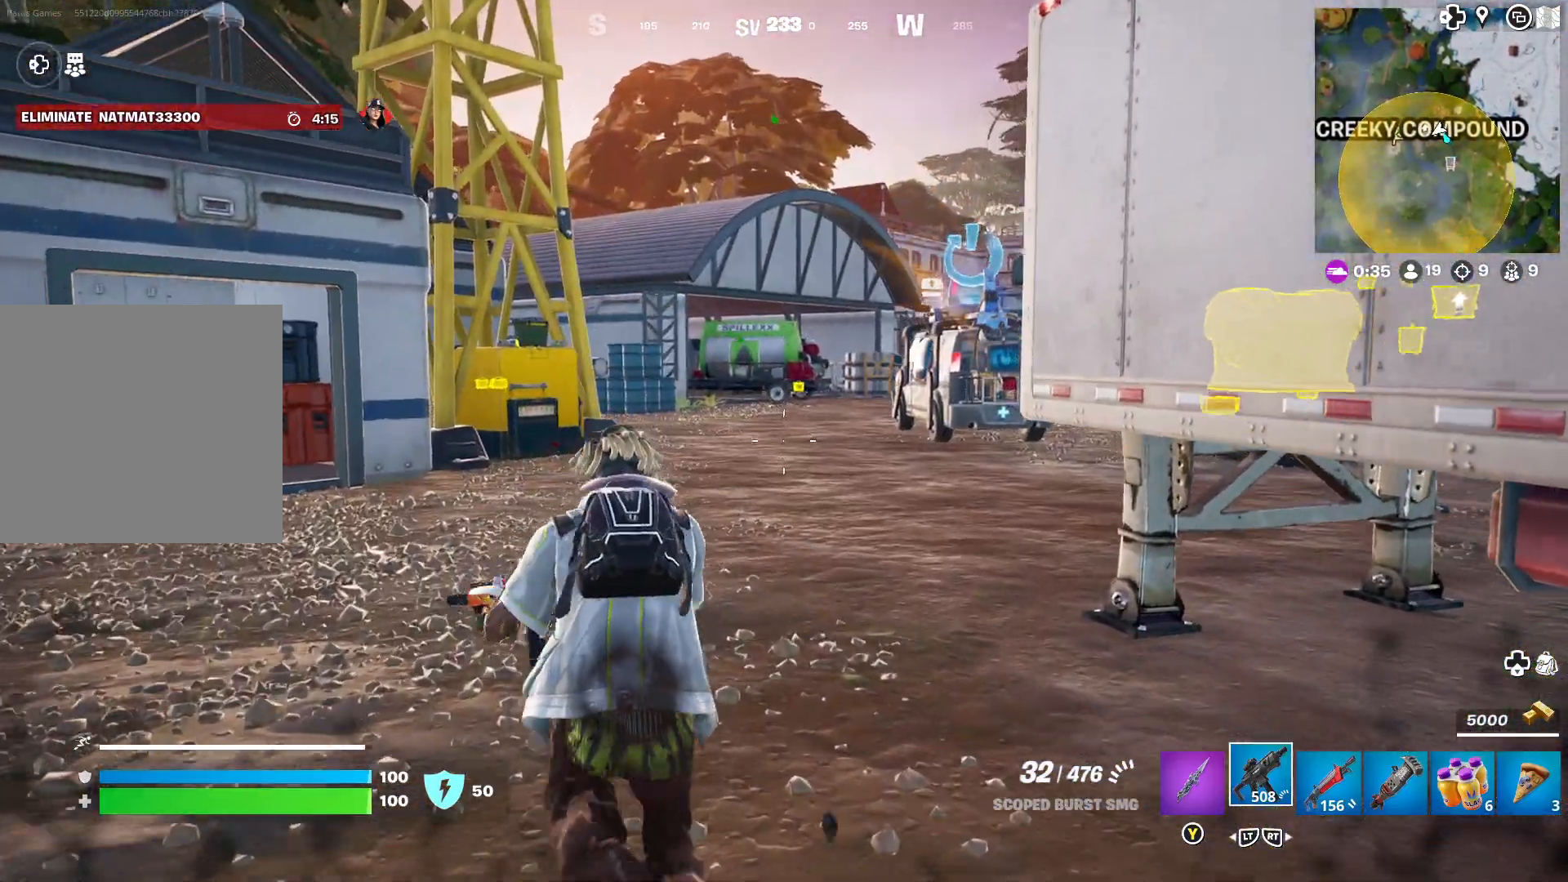
{"buttons": [], "left_stick": "up", "right_stick": "right", "events": [[17, "right_stick", "center"], [433, "right_stick", "right"]]}
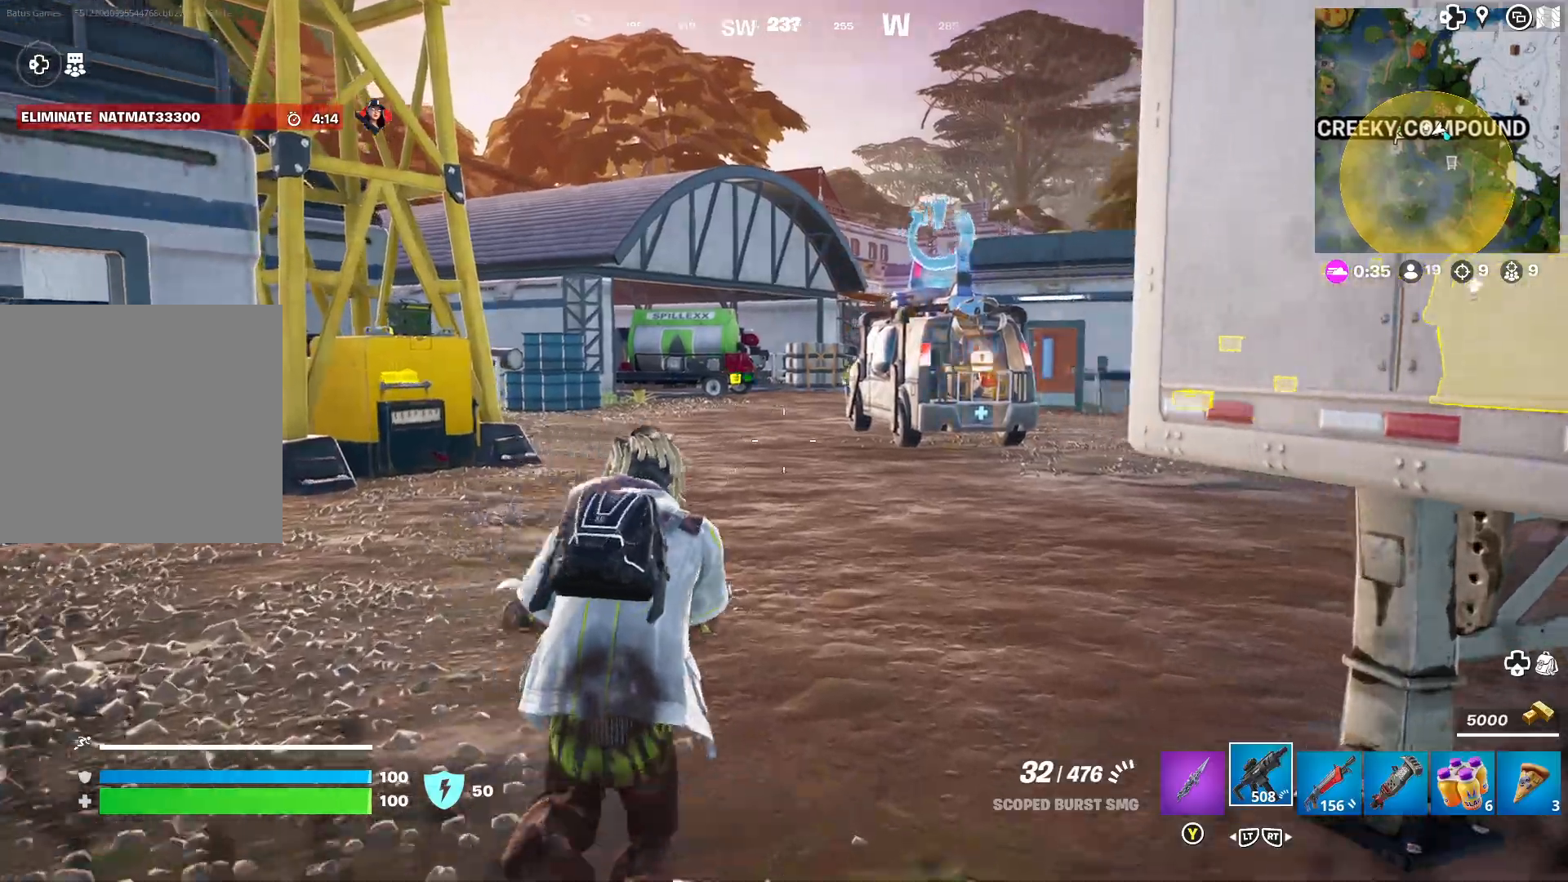
{"buttons": [], "left_stick": "up", "right_stick": "right", "events": [[83, "right_stick", "center"], [183, "right_stick", "right"], [350, "right_stick", "center"], [467, "right_stick", "right"]]}
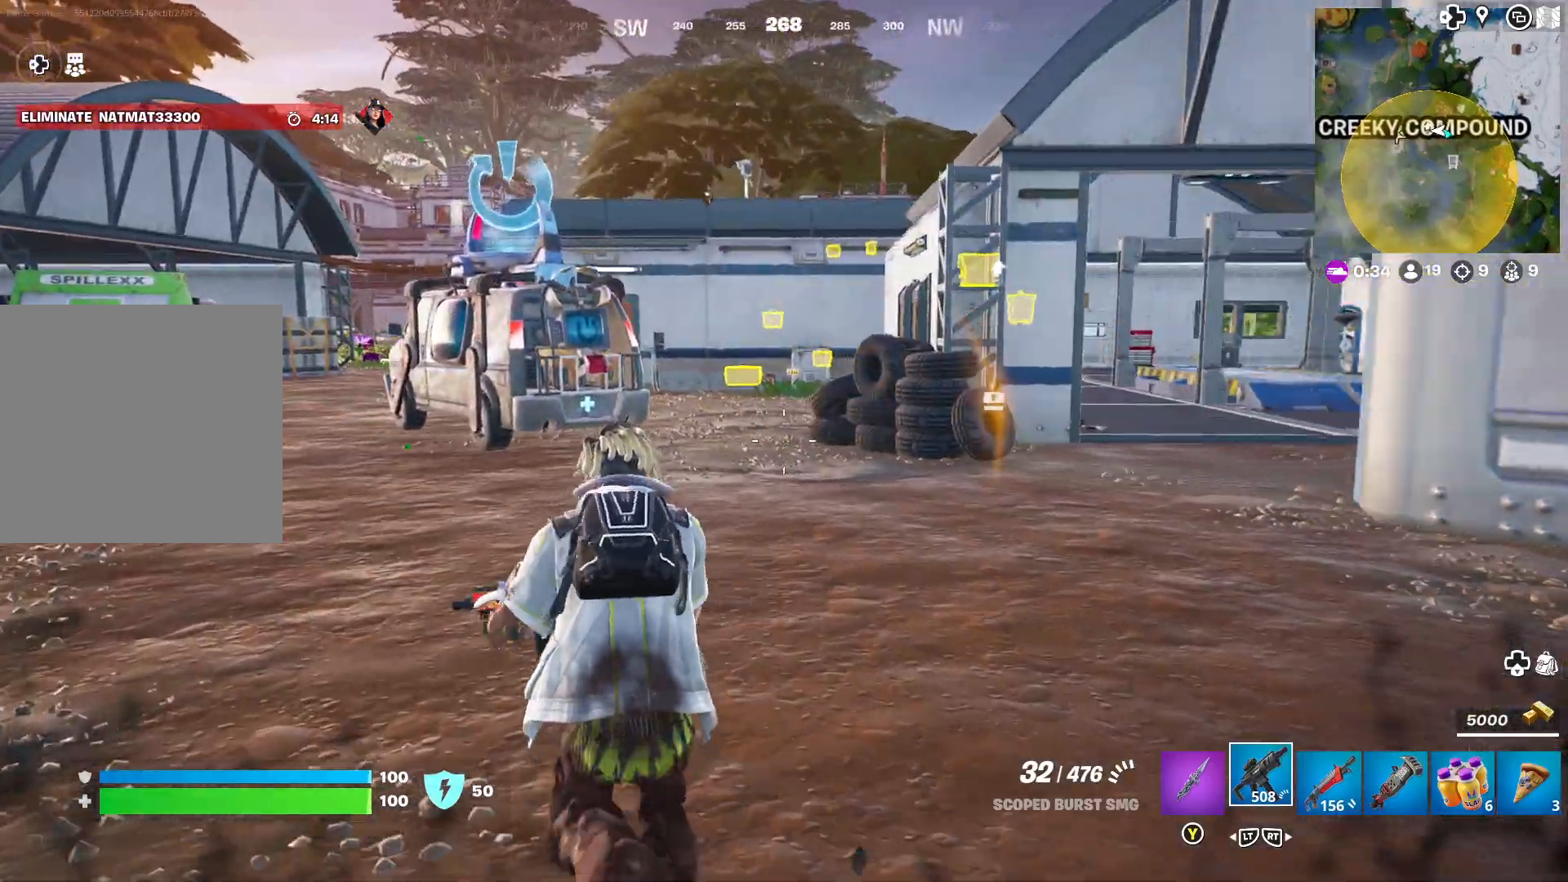
{"buttons": [], "left_stick": "up", "right_stick": "right", "events": [[100, "right_stick", "center"], [200, "right_stick", "right"], [367, "right_stick", "center"], [467, "right_stick", "right"]]}
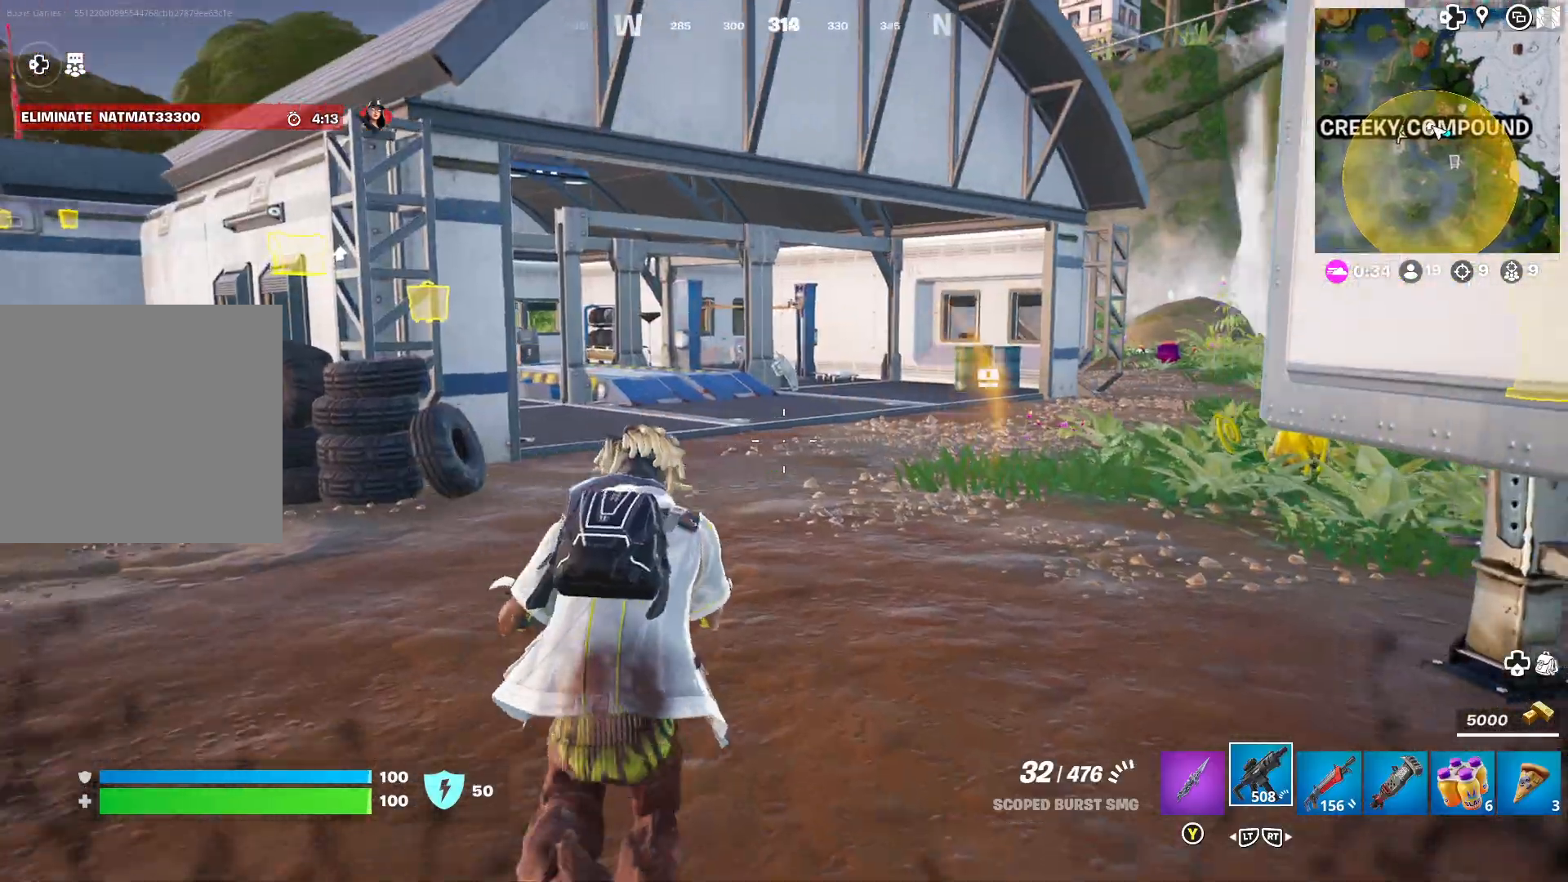
{"buttons": ["L3"], "left_stick": "up-left", "right_stick": "right", "events": [[117, "right_stick", "center"], [200, "left_stick", "up-left"], [400, "L3", "down"], [400, "right_stick", "right"]]}
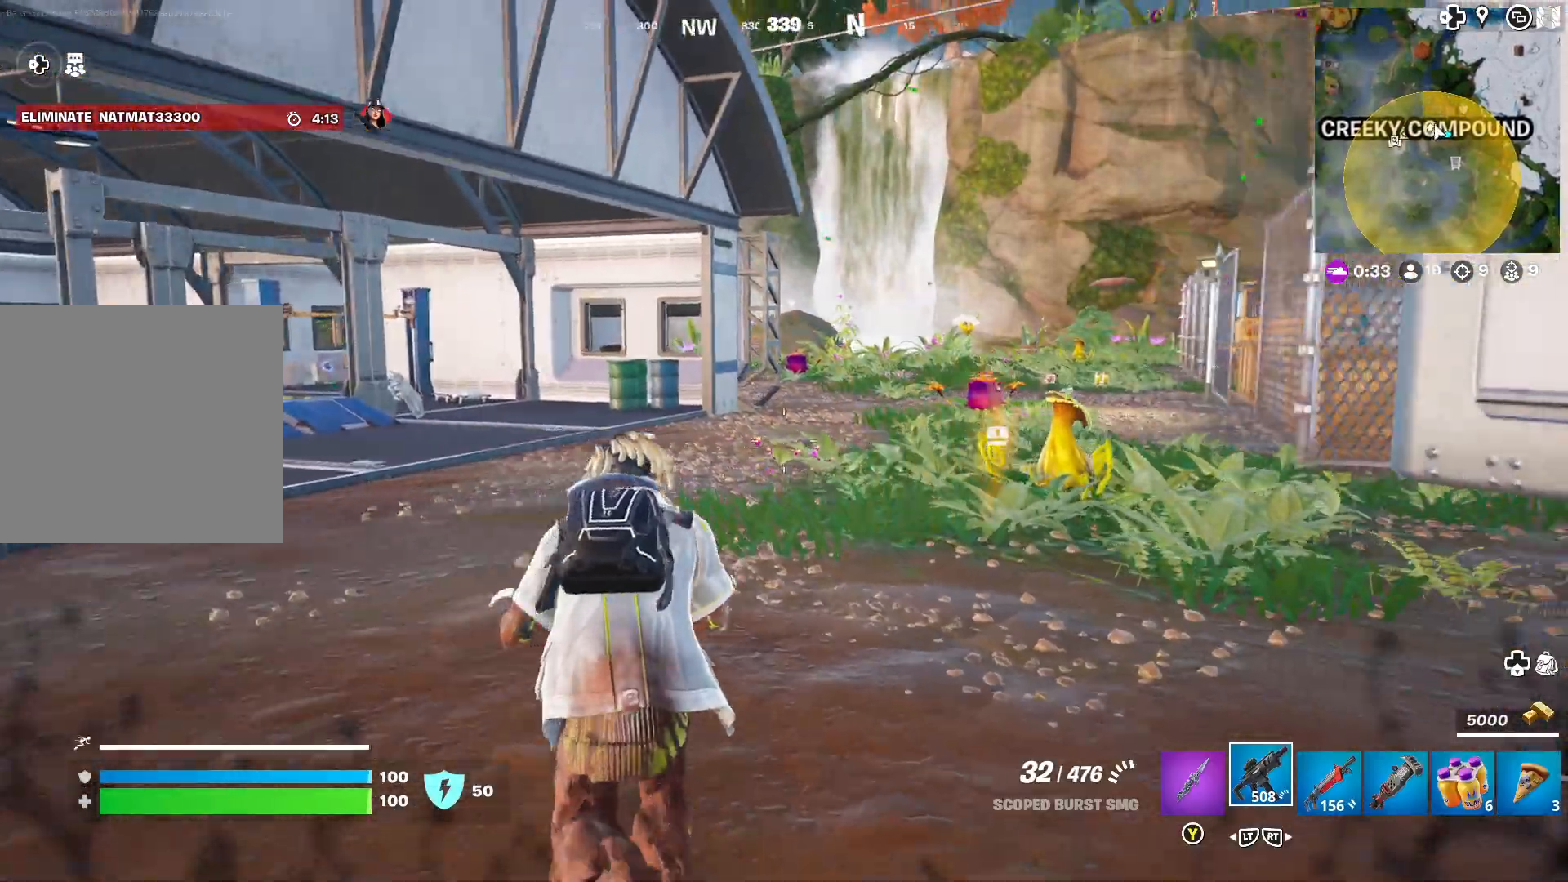
{"buttons": [], "left_stick": "up-left", "right_stick": "center", "events": [[33, "L3", "up"], [83, "right_stick", "center"]]}